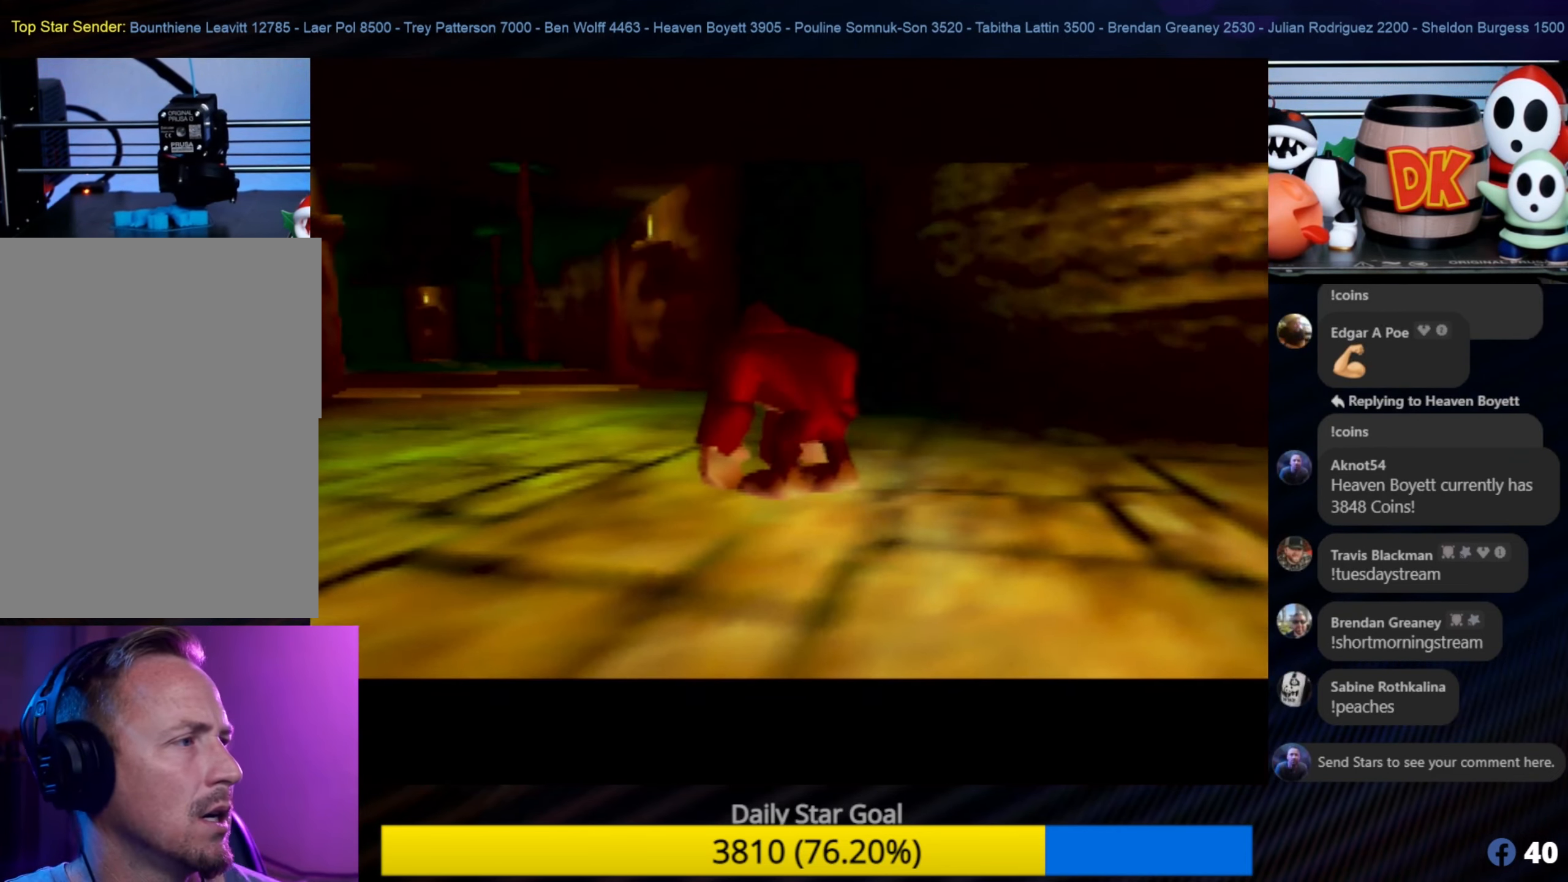
Gameplay with a controller (Nintendo layout); each line is a JSON object with the inputs held at the frame after it. "events" lists button and stick changes between this image and that frame as [ms after this image, input, new state], when the widget could be followed in between. Not read: L1 L3 R3.
{"buttons": [], "left_stick": "up-right", "events": [[217, "left_stick", "up-right"]]}
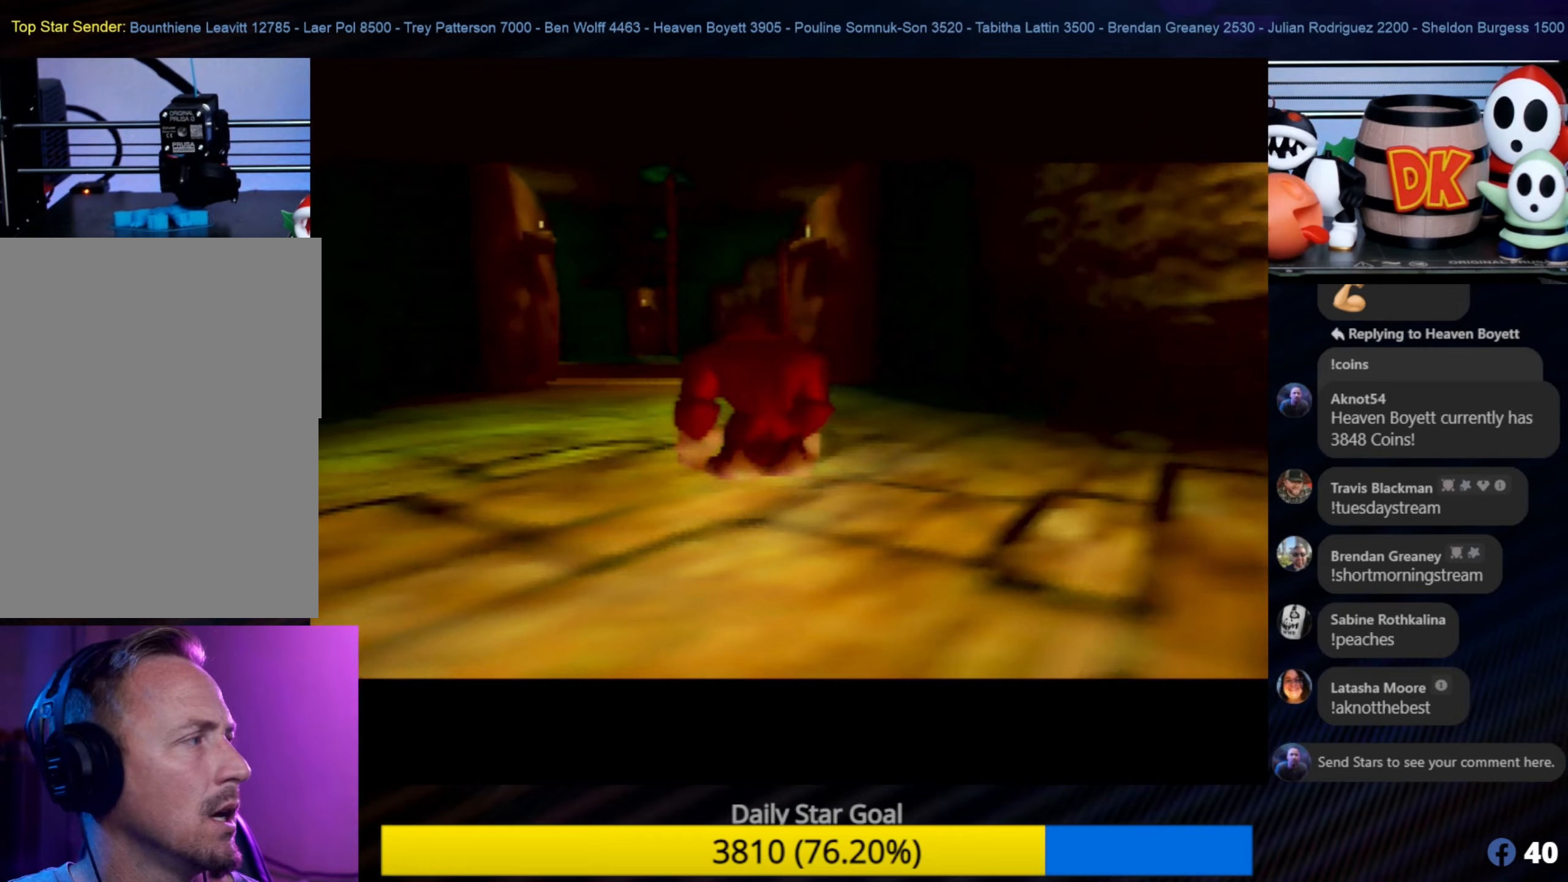
{"buttons": [], "left_stick": "center", "events": [[217, "left_stick", "center"]]}
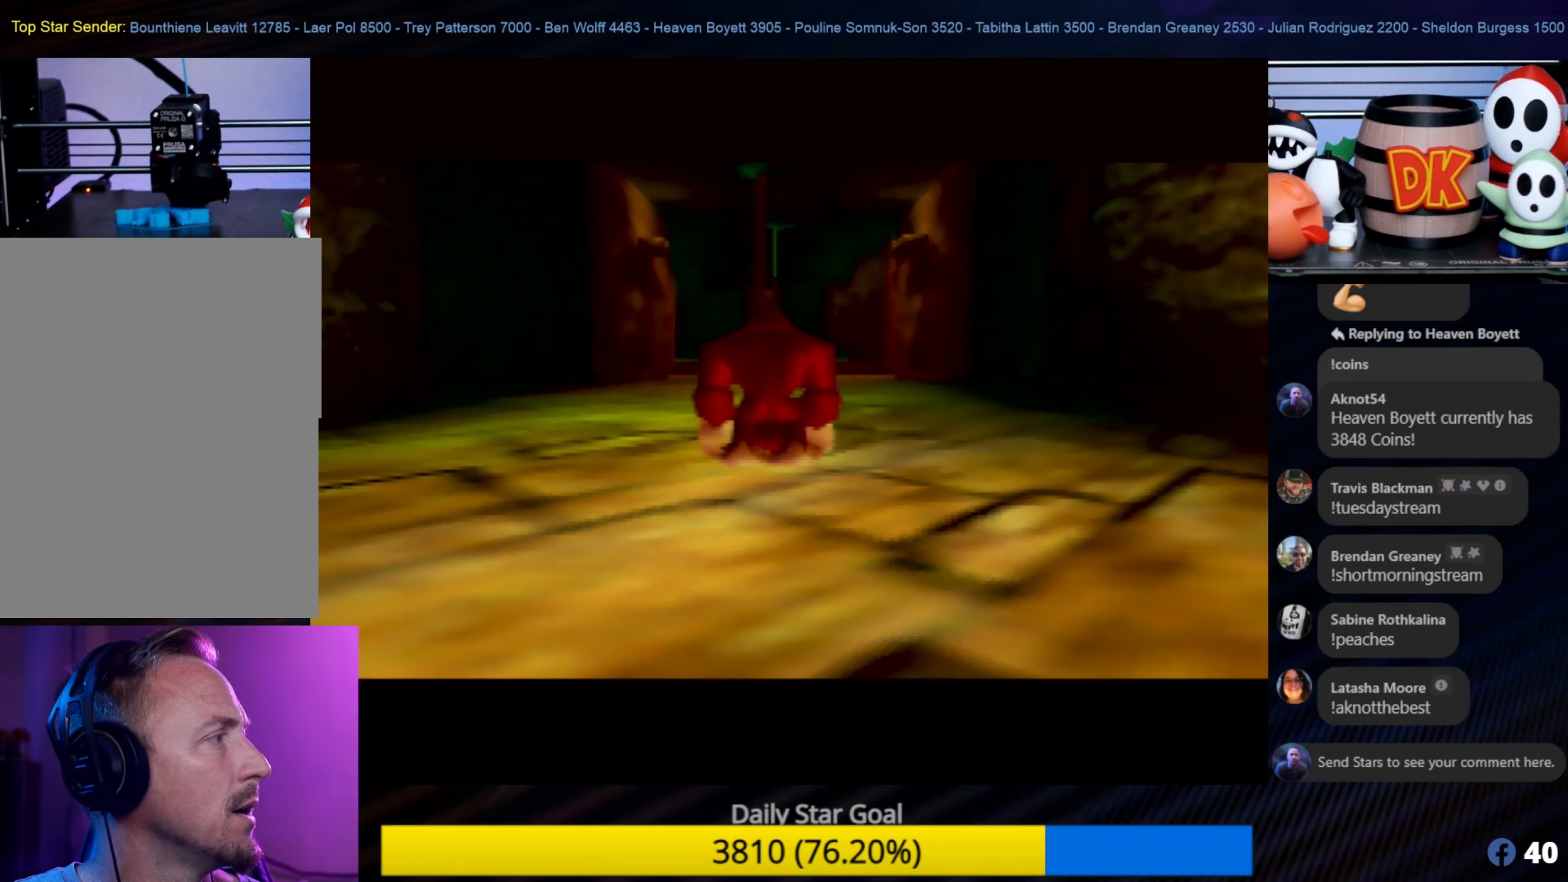
{"buttons": [], "left_stick": "center", "events": []}
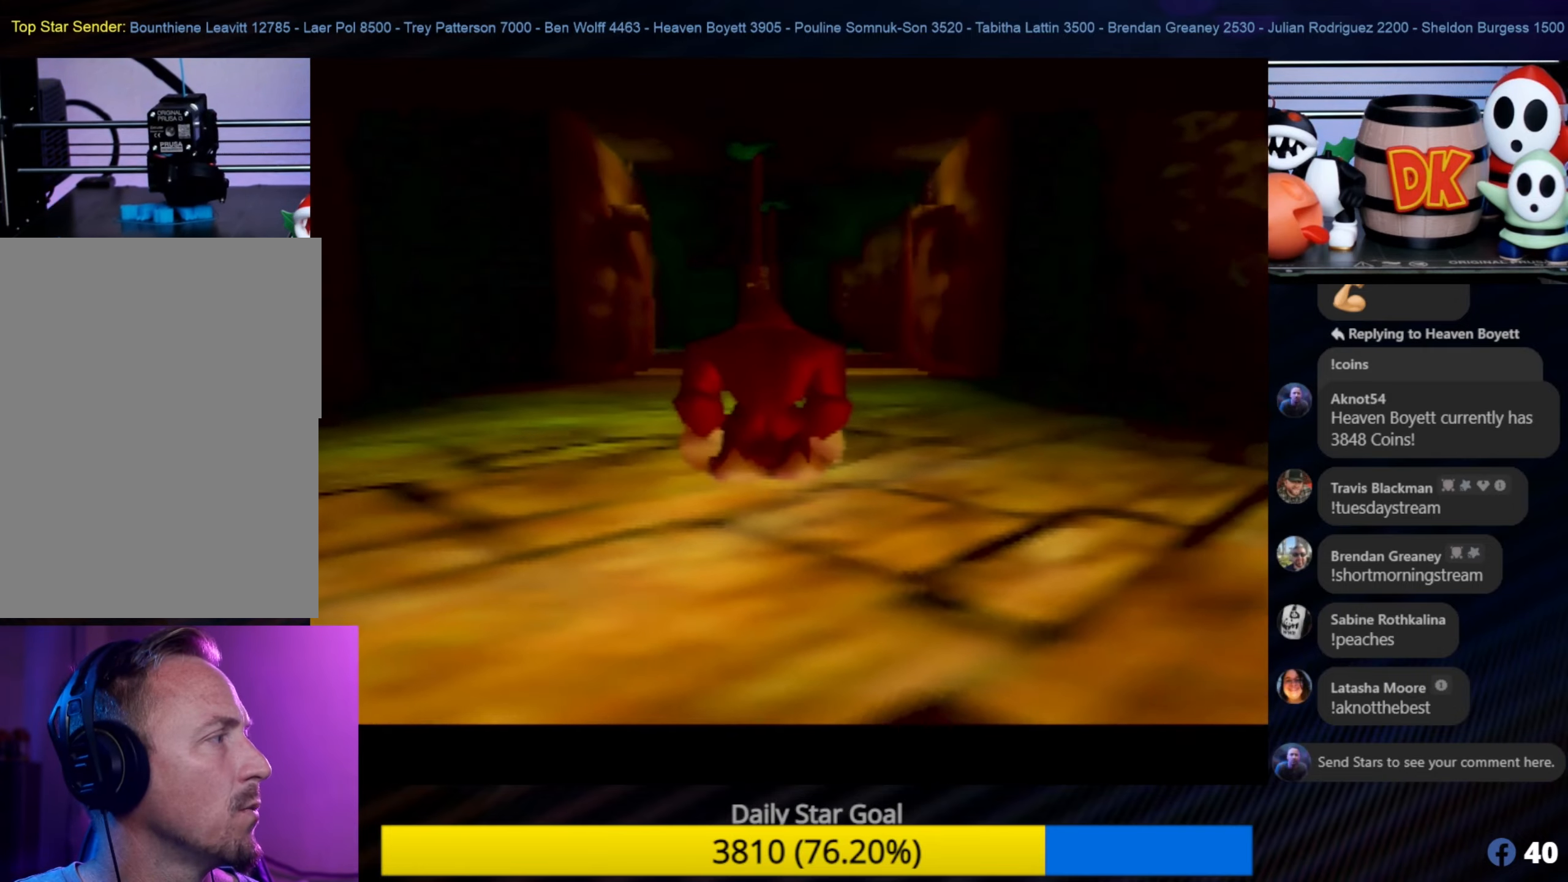
{"buttons": [], "left_stick": "right", "events": [[317, "left_stick", "right"]]}
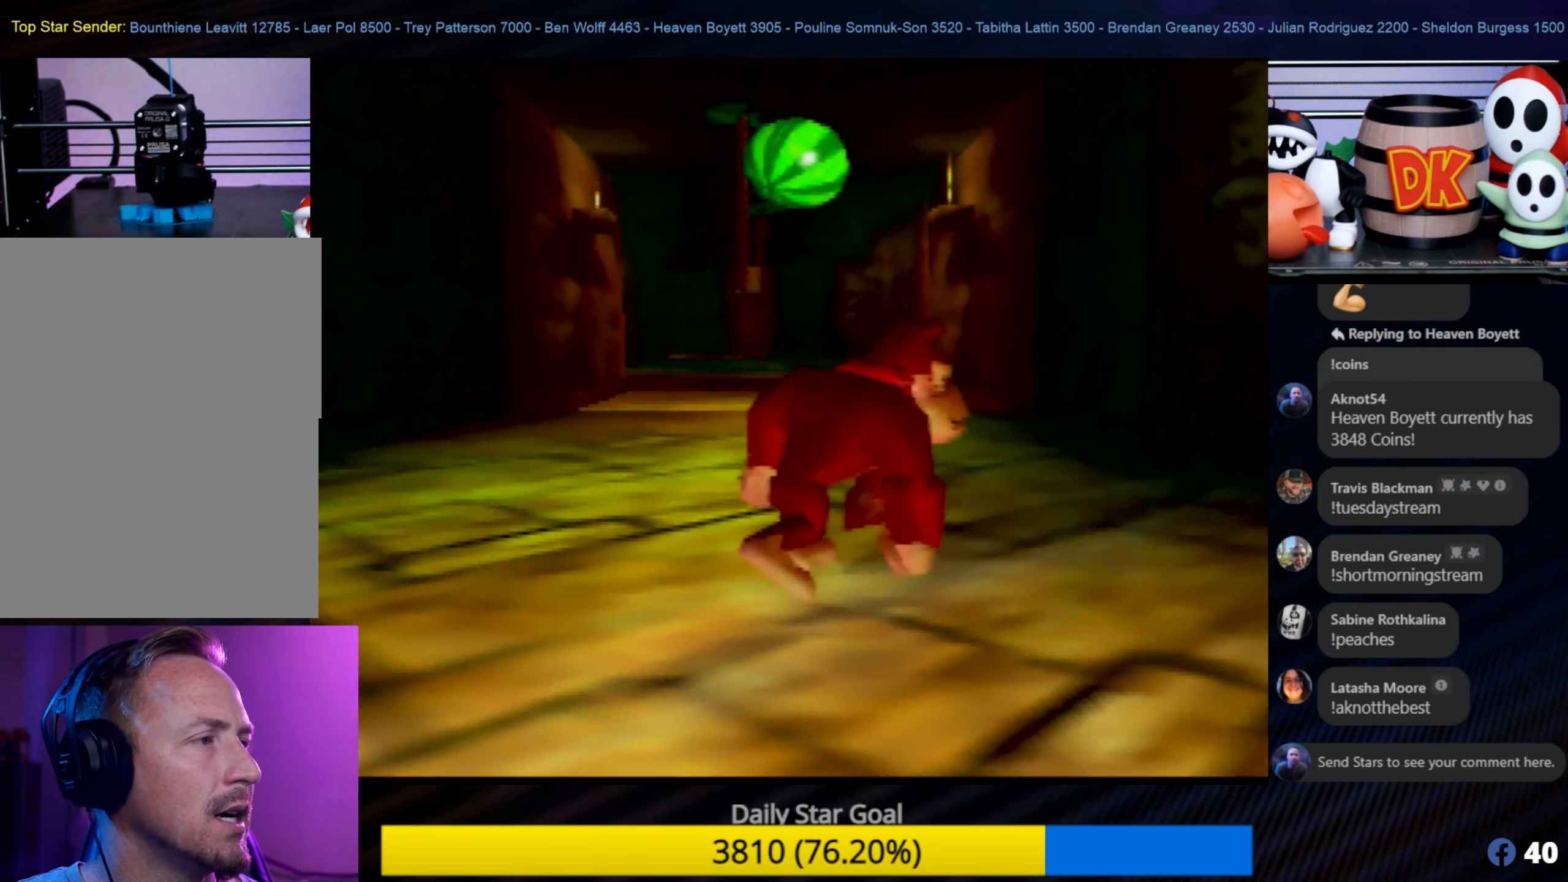
{"buttons": ["C_LEFT"], "left_stick": "down-right", "events": [[67, "left_stick", "center"], [200, "left_stick", "right"], [284, "left_stick", "down-right"], [450, "C_LEFT", "down"]]}
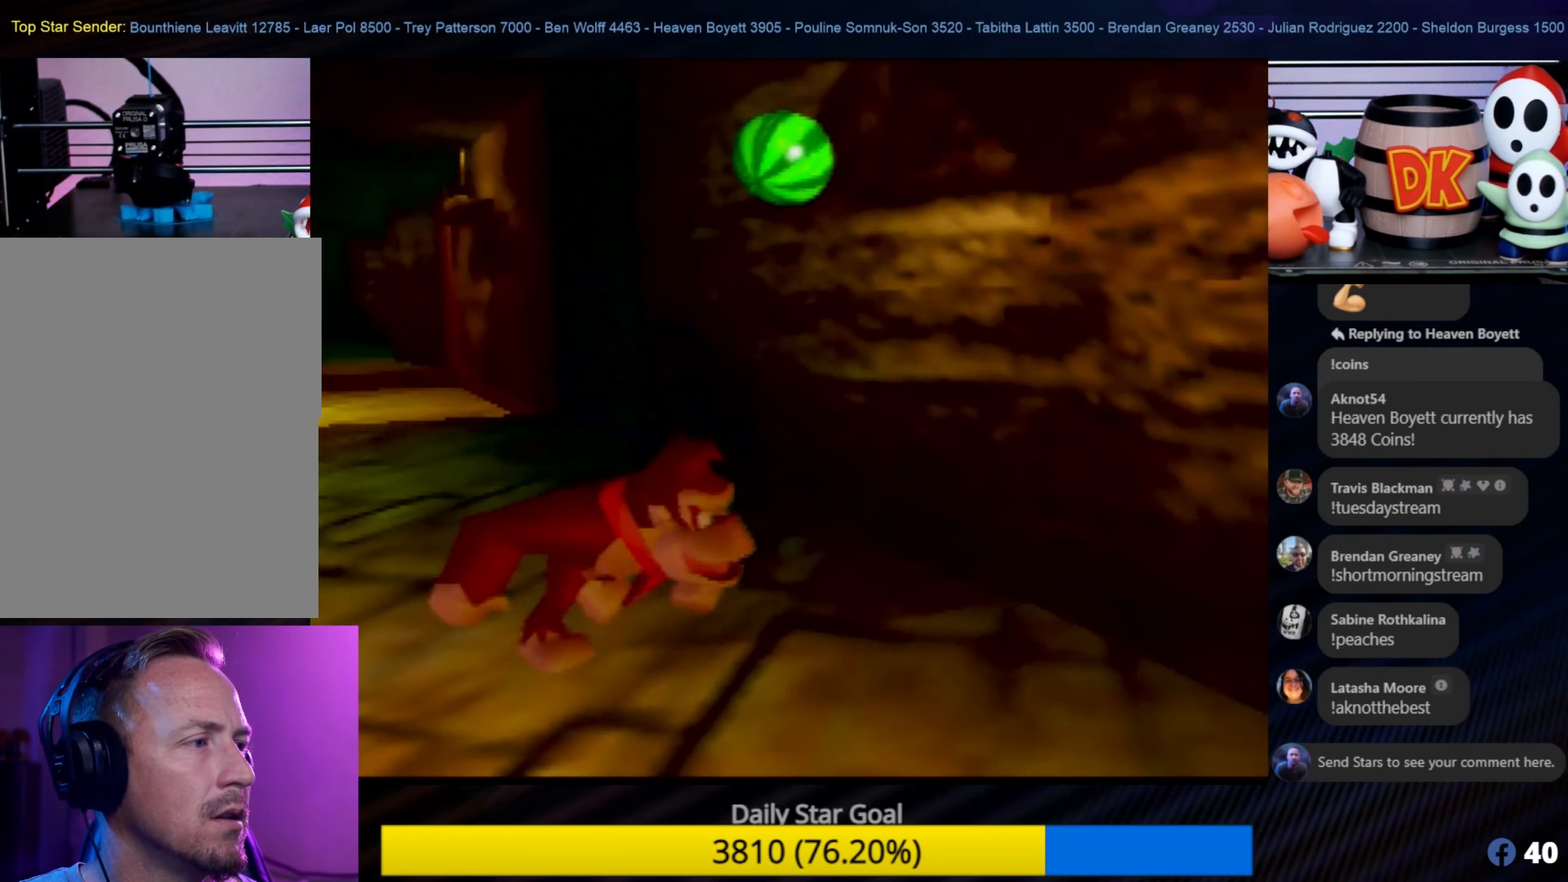
{"buttons": ["C_LEFT"], "left_stick": "up-right", "events": [[84, "C_LEFT", "up"], [84, "left_stick", "center"], [150, "C_LEFT", "down"], [284, "C_LEFT", "up"], [350, "C_LEFT", "down"], [350, "left_stick", "up-right"]]}
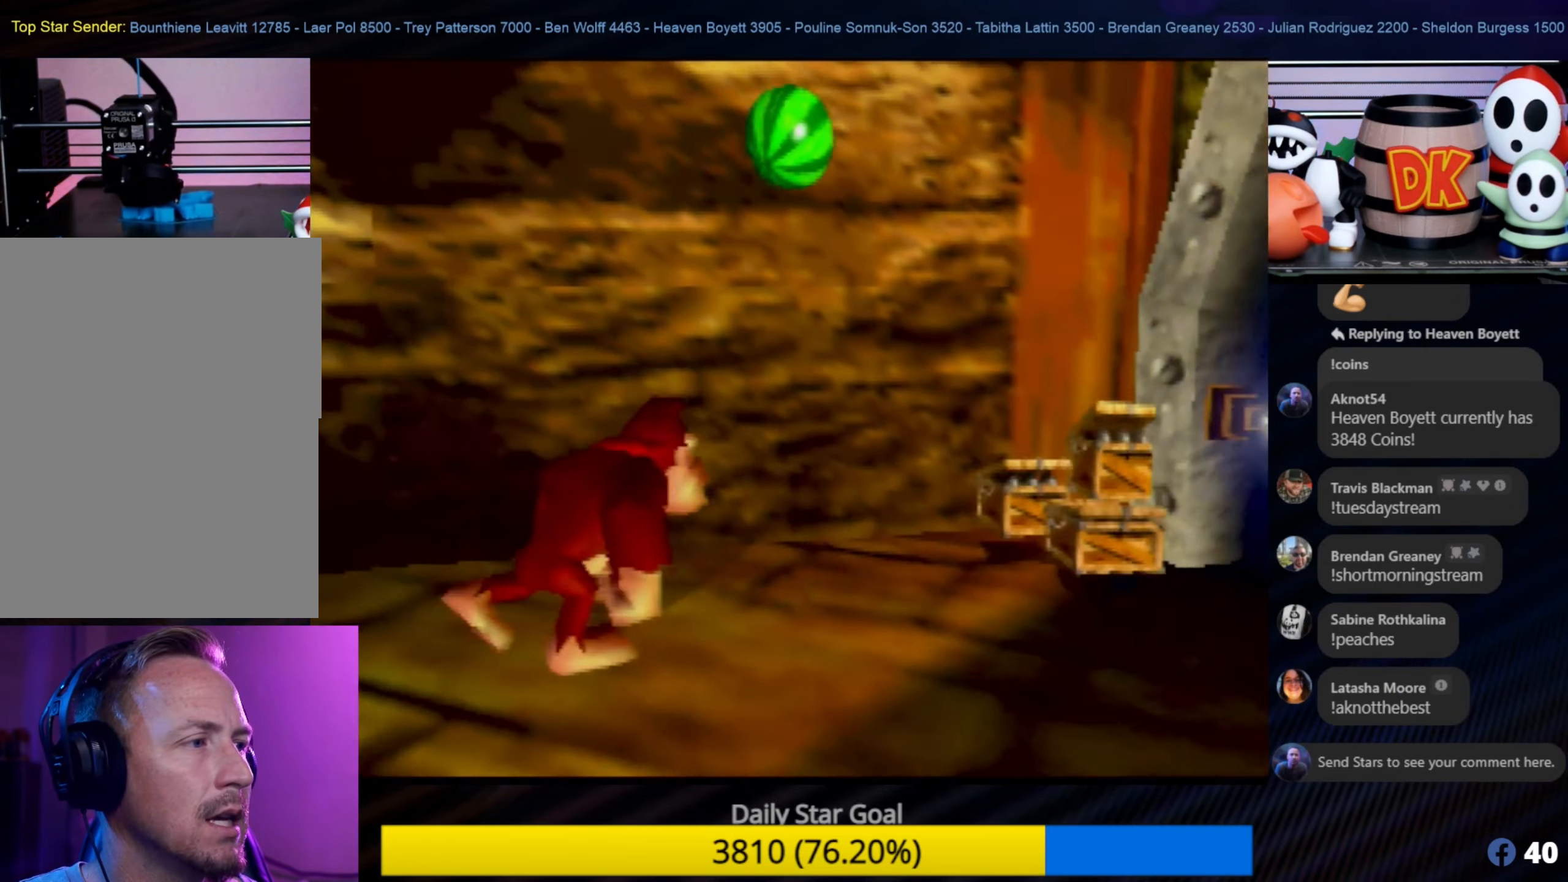
{"buttons": [], "left_stick": "up", "events": [[100, "C_LEFT", "up"], [400, "left_stick", "up"]]}
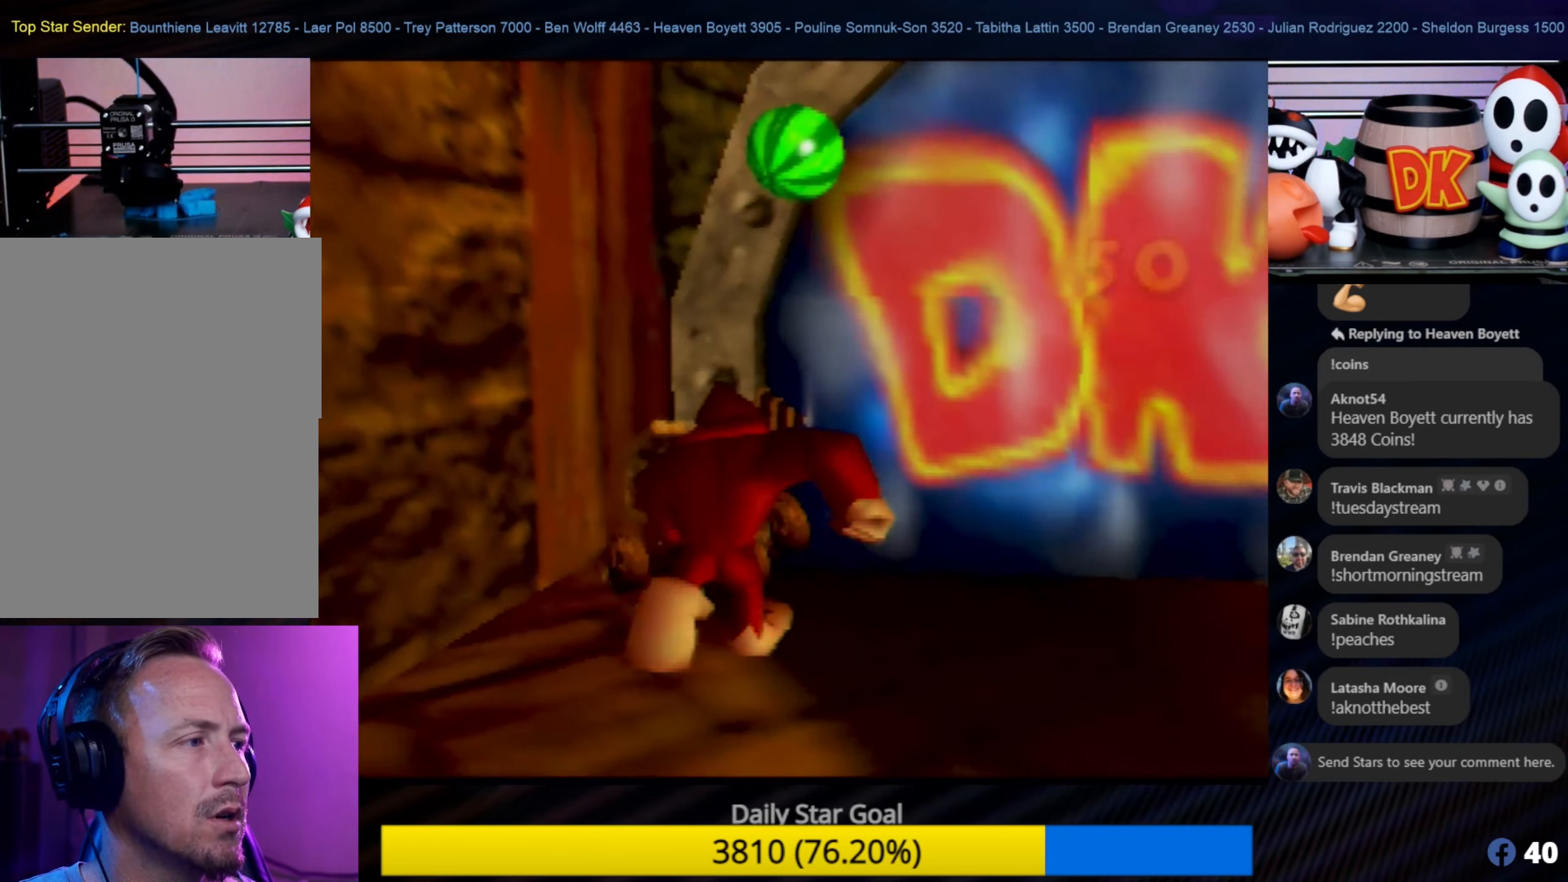
{"buttons": [], "left_stick": "down", "events": [[50, "left_stick", "down"]]}
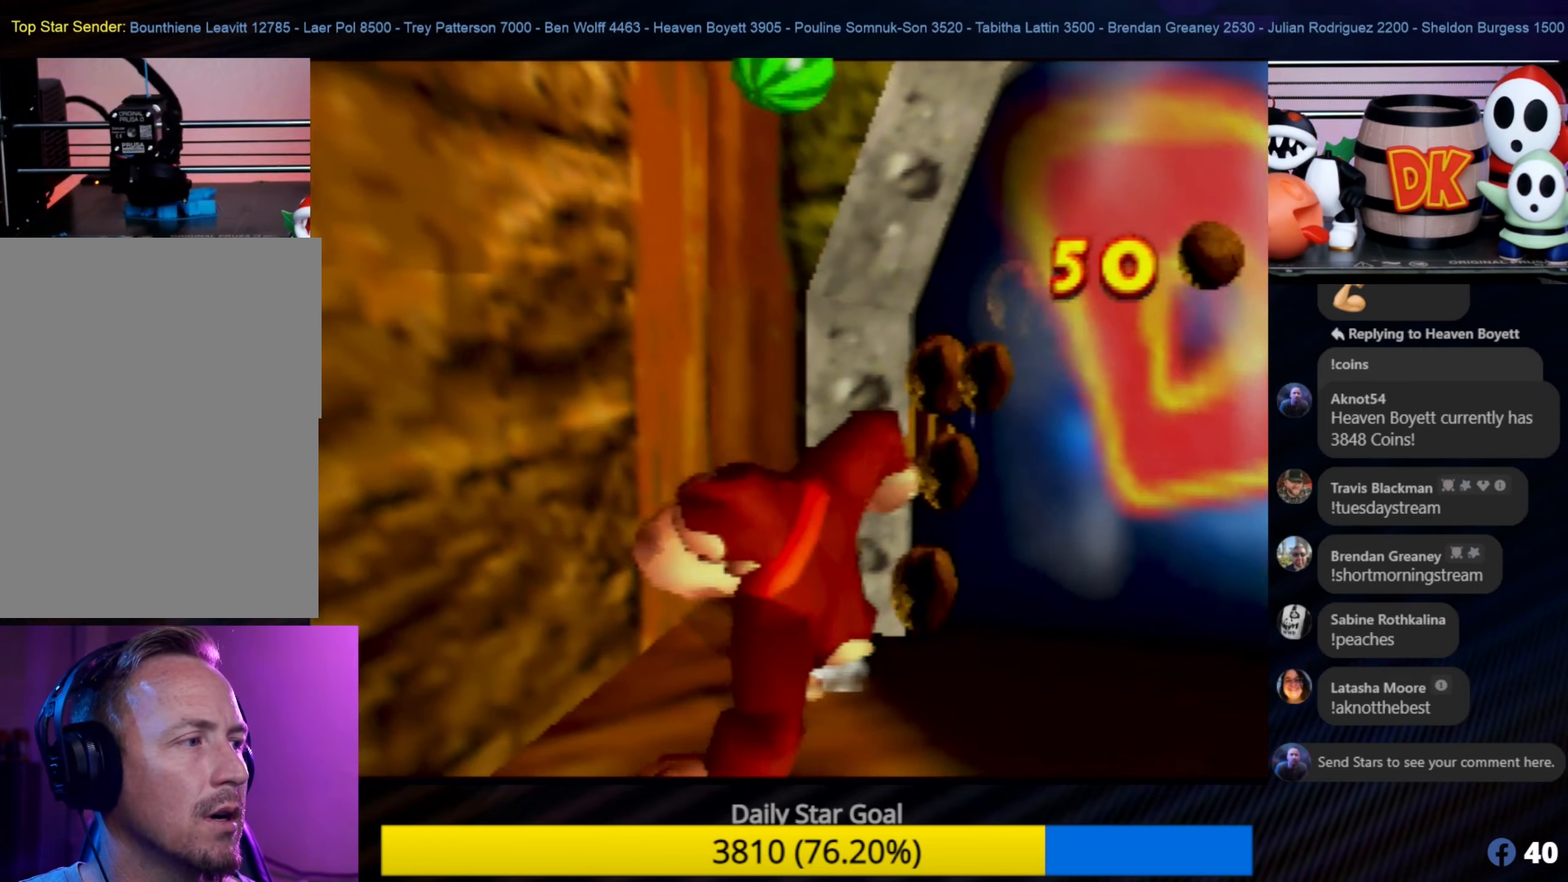
{"buttons": [], "left_stick": "down-right", "events": [[134, "left_stick", "down-right"]]}
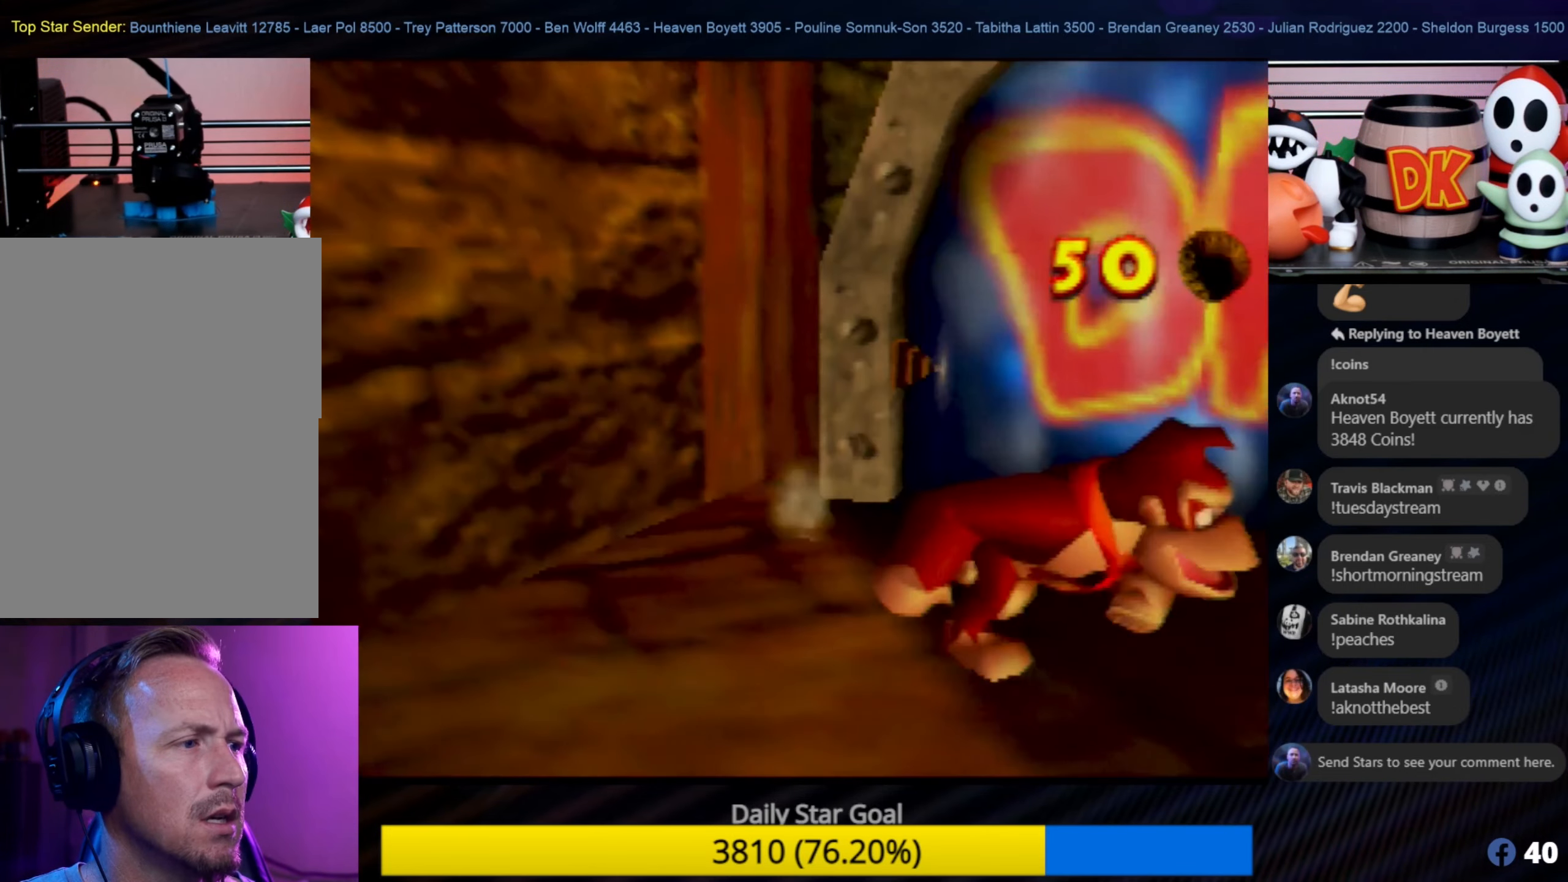
{"buttons": [], "left_stick": "right", "events": [[100, "left_stick", "right"]]}
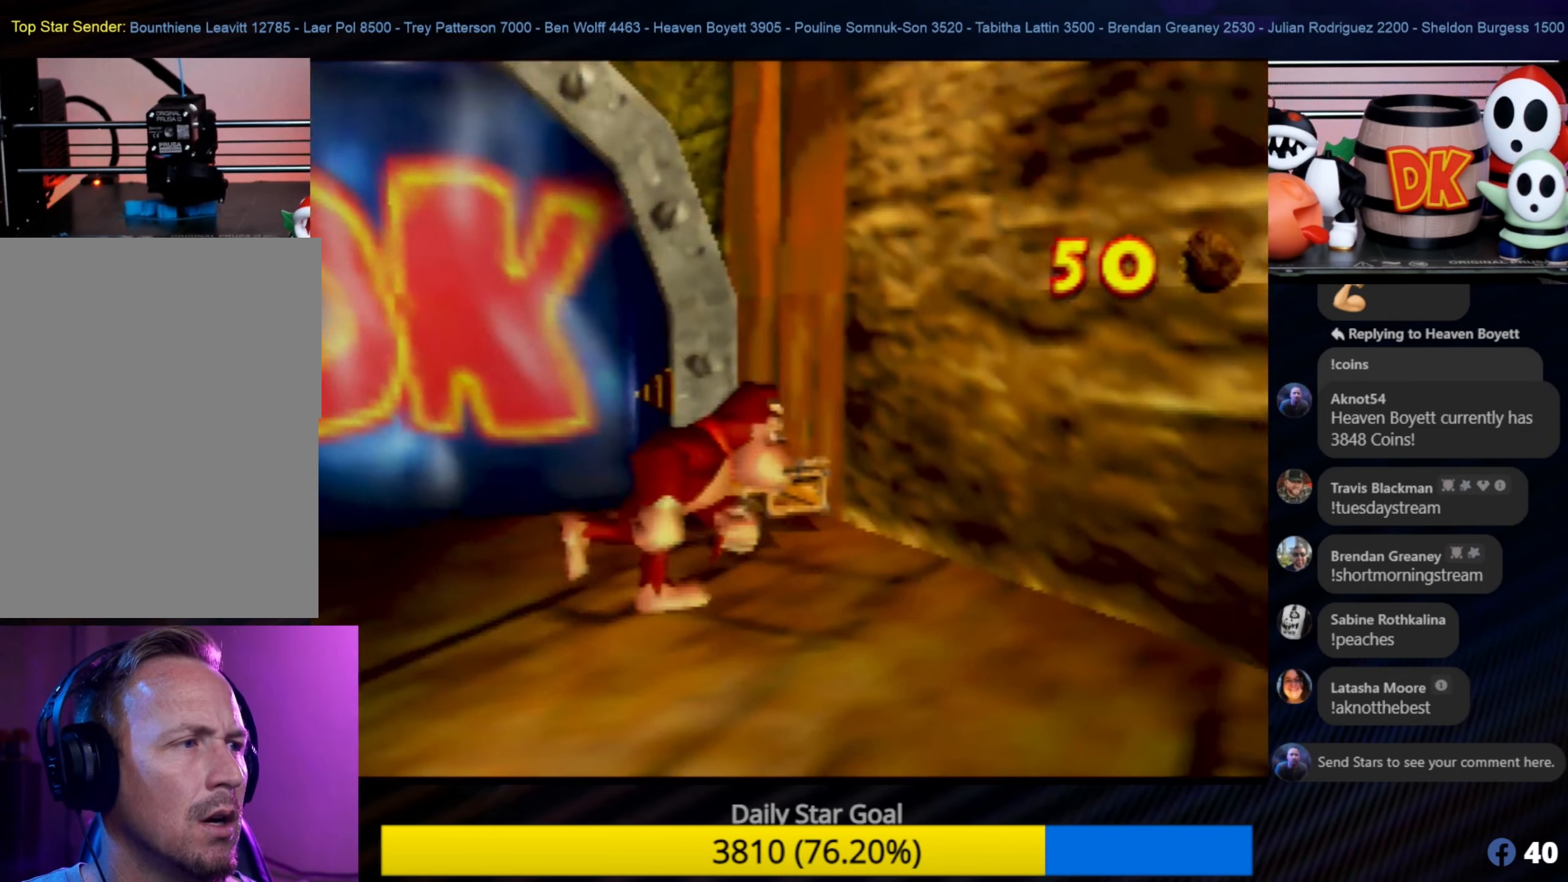
{"buttons": [], "left_stick": "center", "events": [[134, "left_stick", "center"]]}
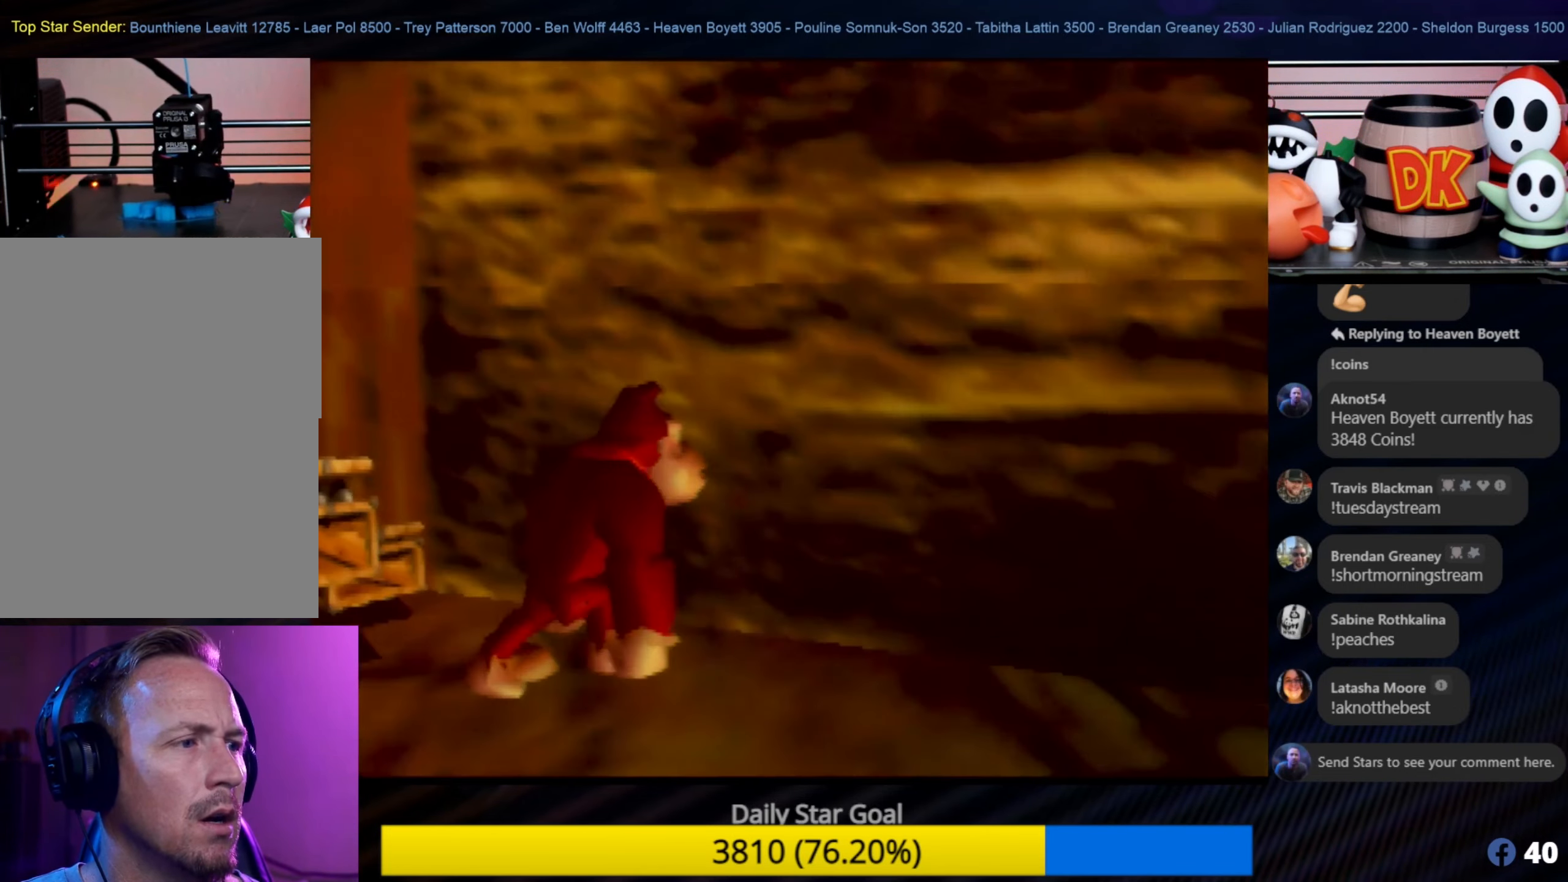
{"buttons": ["C_LEFT"], "left_stick": "right", "events": [[133, "left_stick", "right"], [466, "C_LEFT", "down"]]}
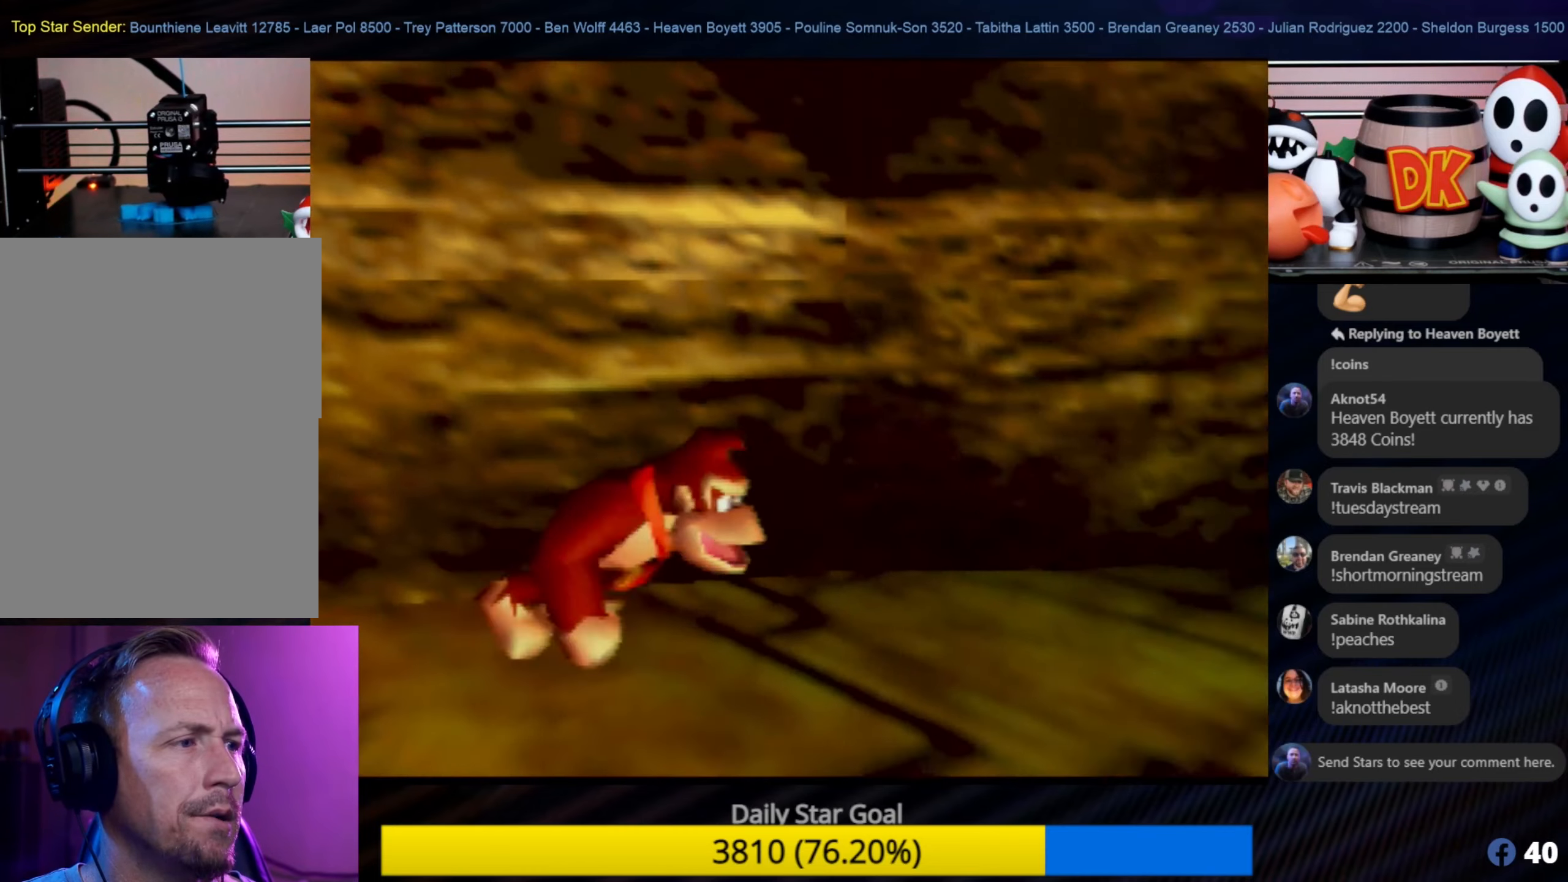
{"buttons": [], "left_stick": "center", "events": [[66, "C_LEFT", "up"], [133, "C_LEFT", "down"], [283, "C_LEFT", "up"], [283, "left_stick", "up-right"], [433, "left_stick", "center"]]}
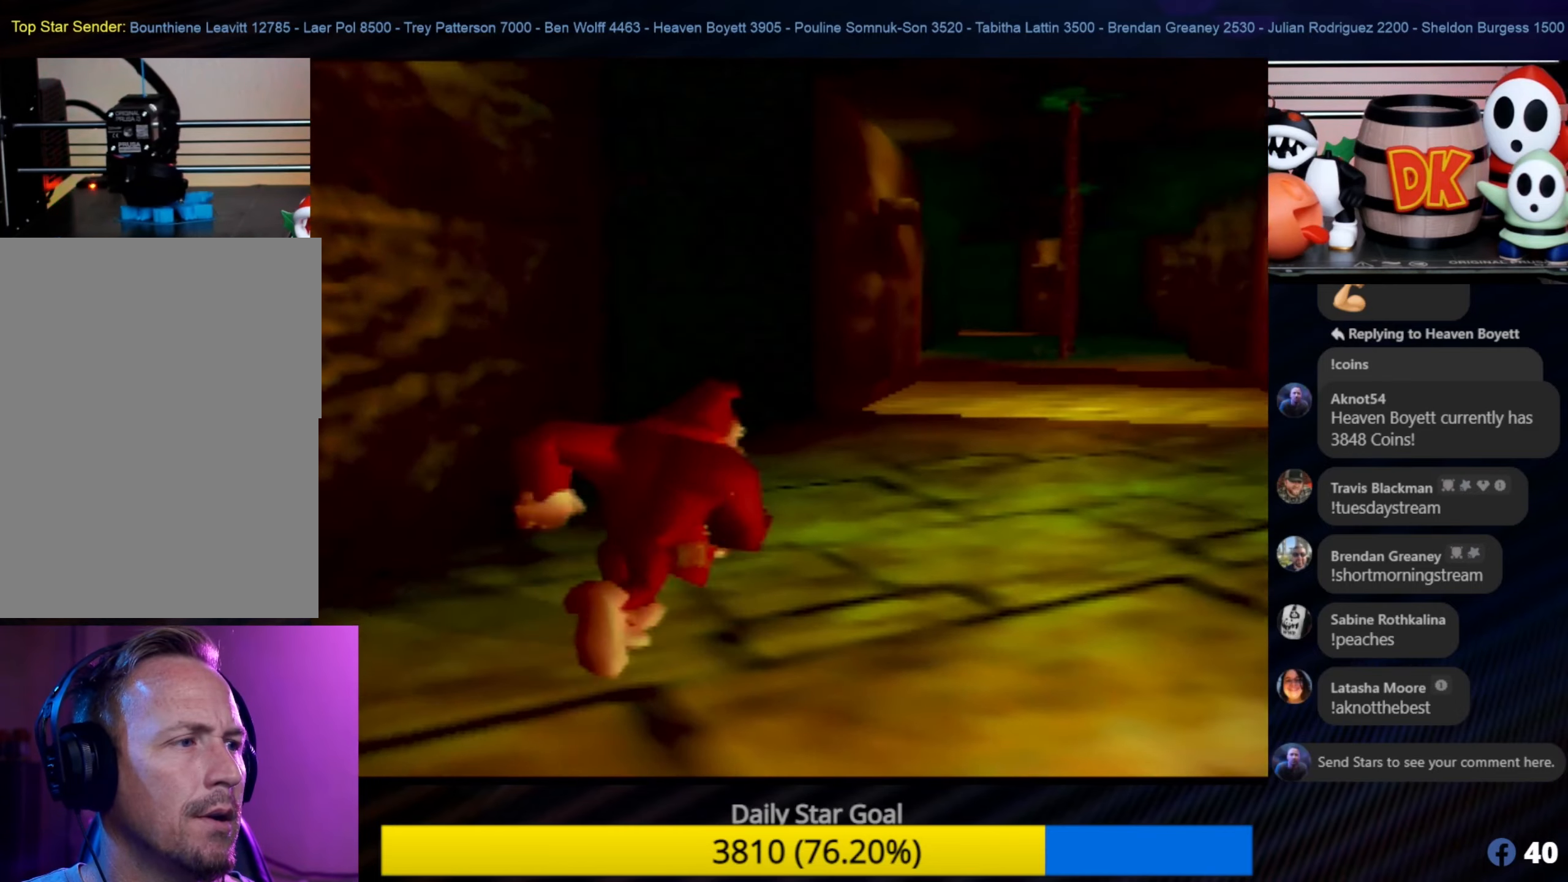
{"buttons": [], "left_stick": "up-right", "events": [[316, "left_stick", "up-right"]]}
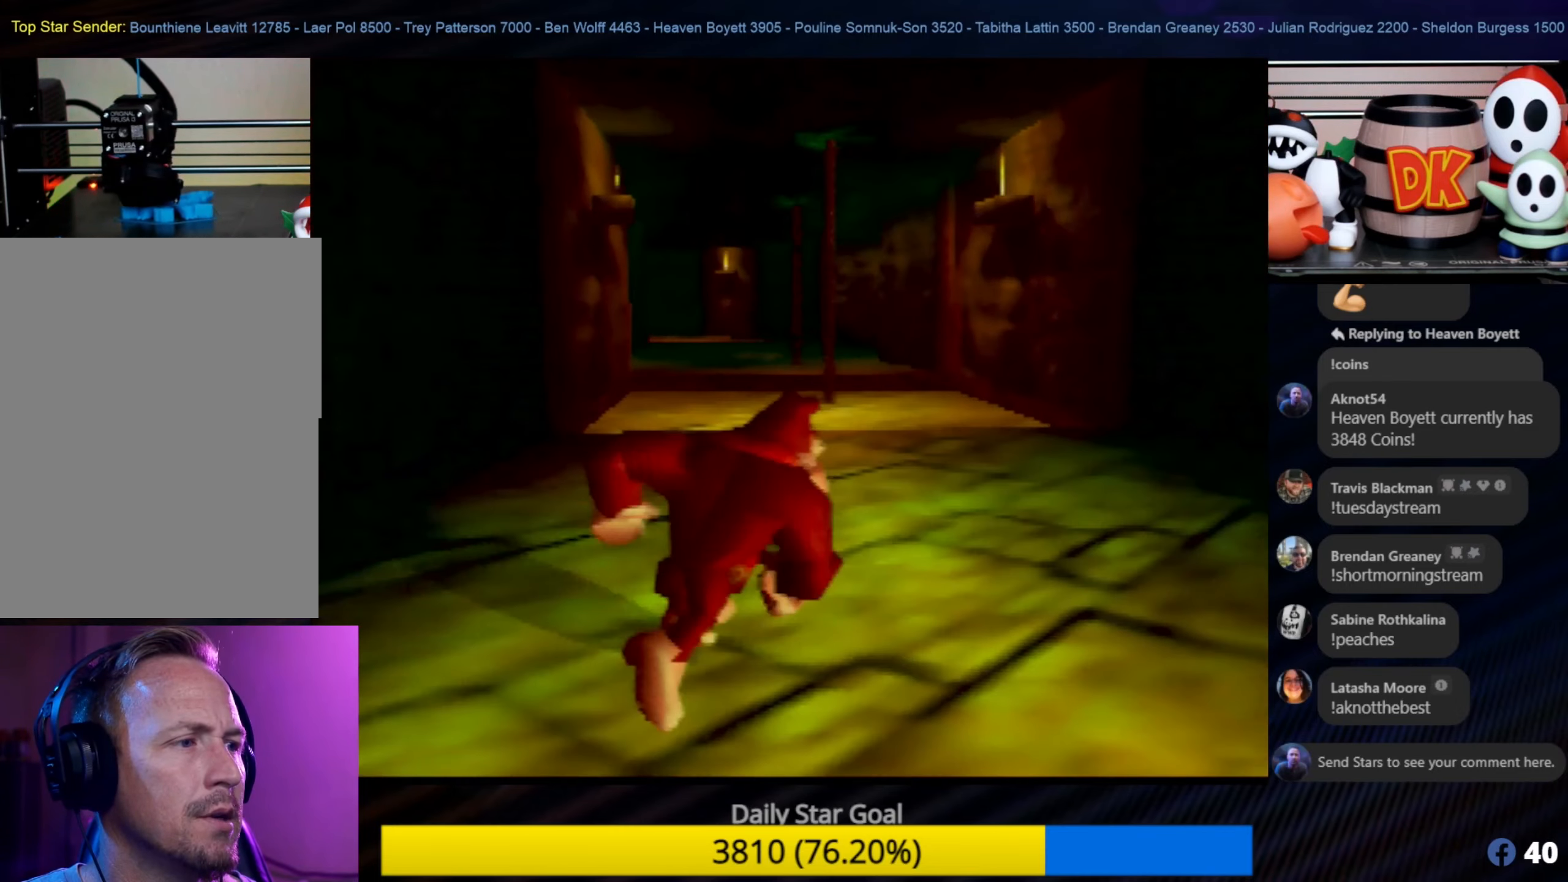
{"buttons": [], "left_stick": "up", "events": [[133, "left_stick", "up"]]}
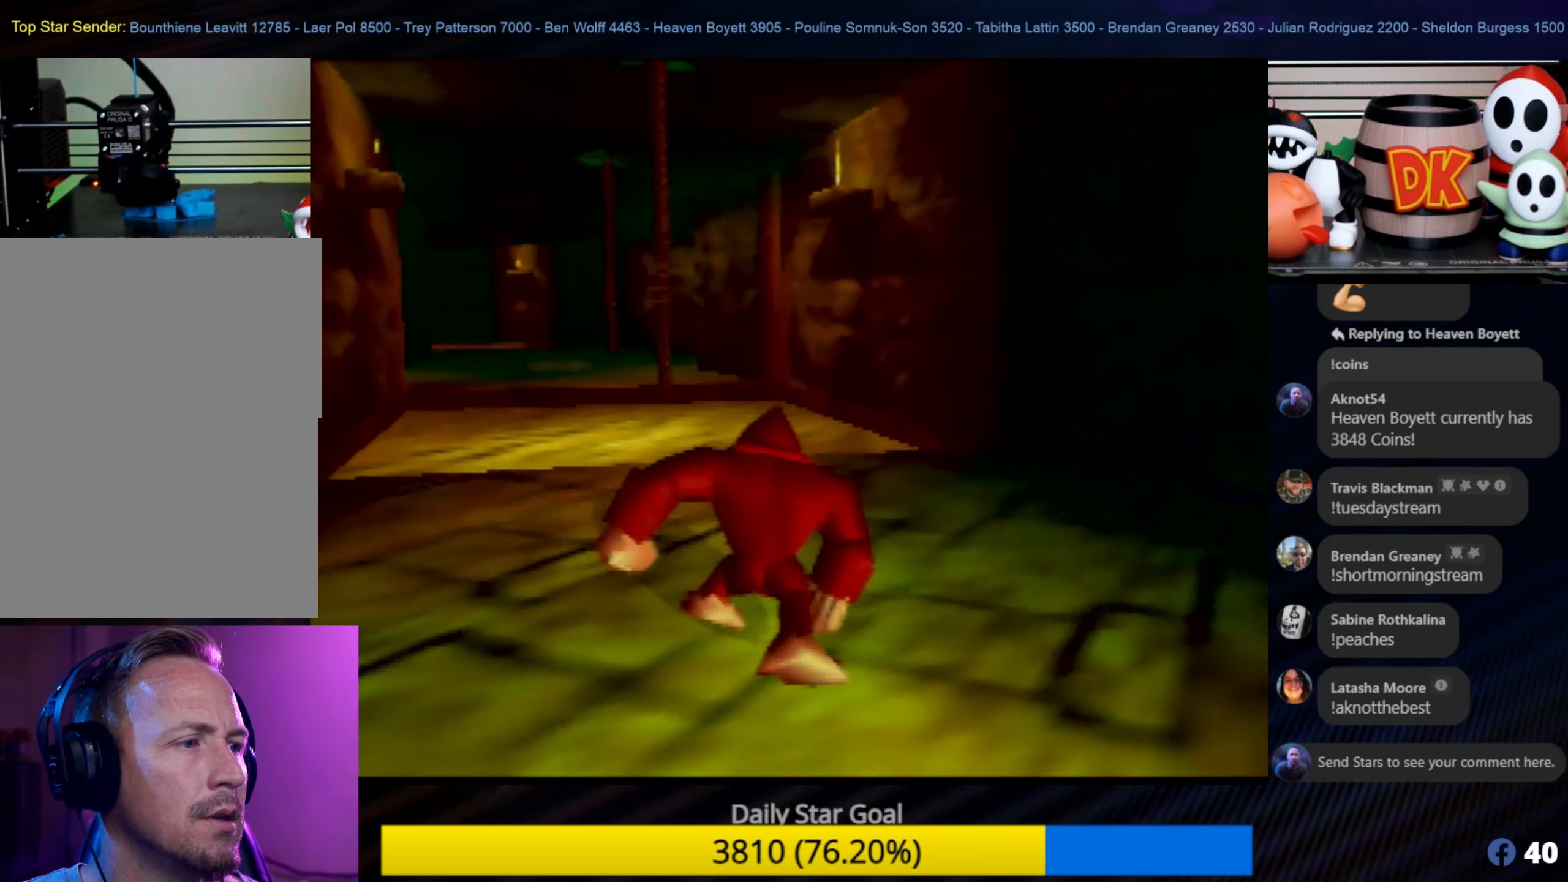
{"buttons": [], "left_stick": "up-left", "events": [[233, "left_stick", "up-left"]]}
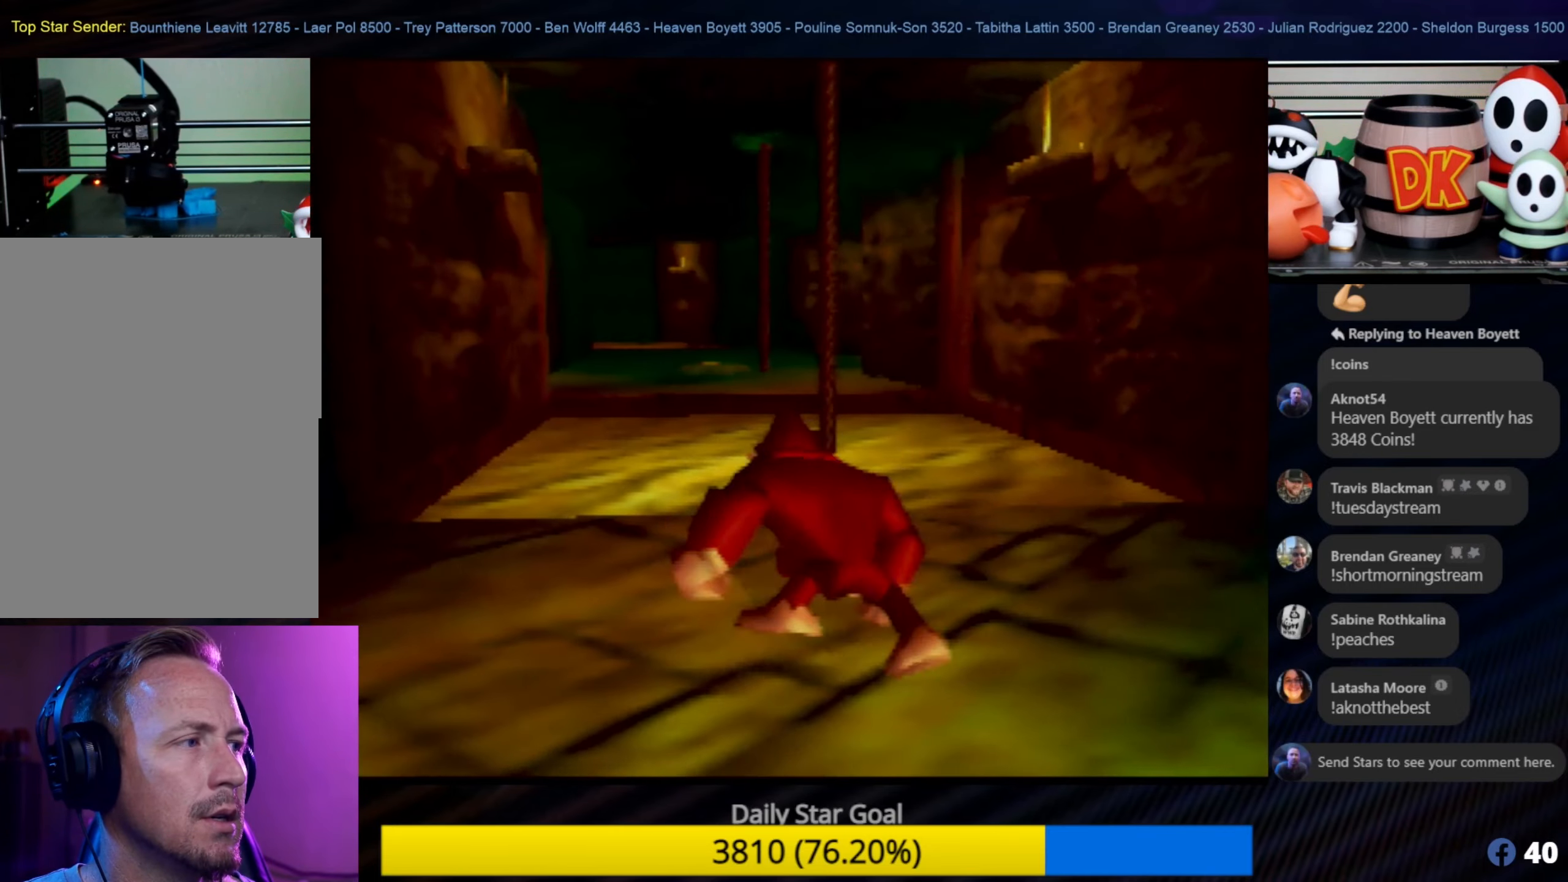
{"buttons": [], "left_stick": "down", "events": [[66, "left_stick", "center"], [450, "left_stick", "down"]]}
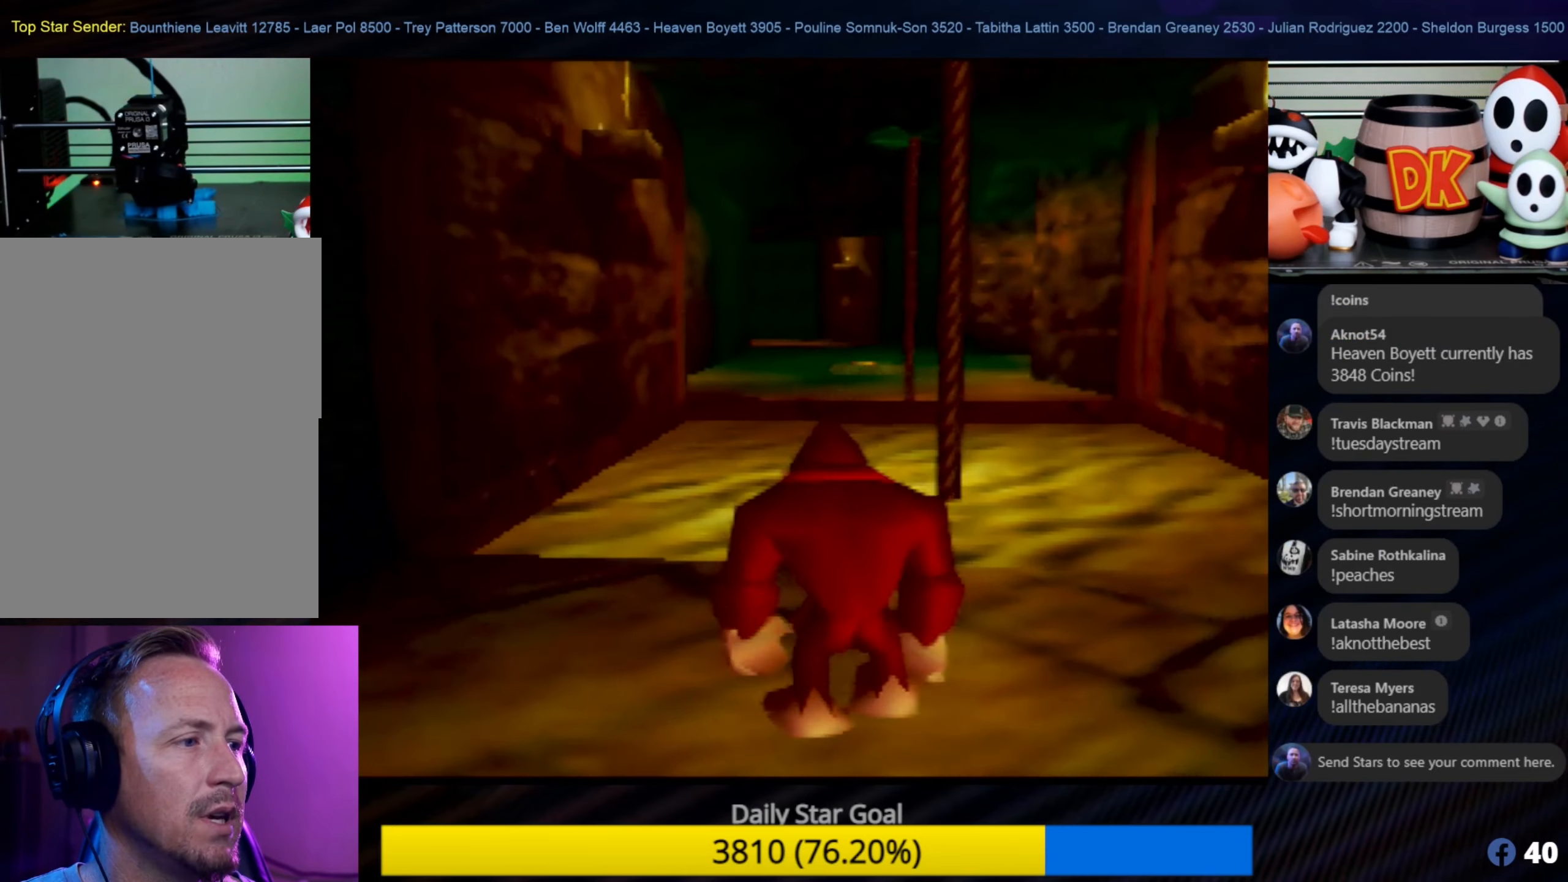
{"buttons": [], "left_stick": "center", "events": [[483, "left_stick", "center"]]}
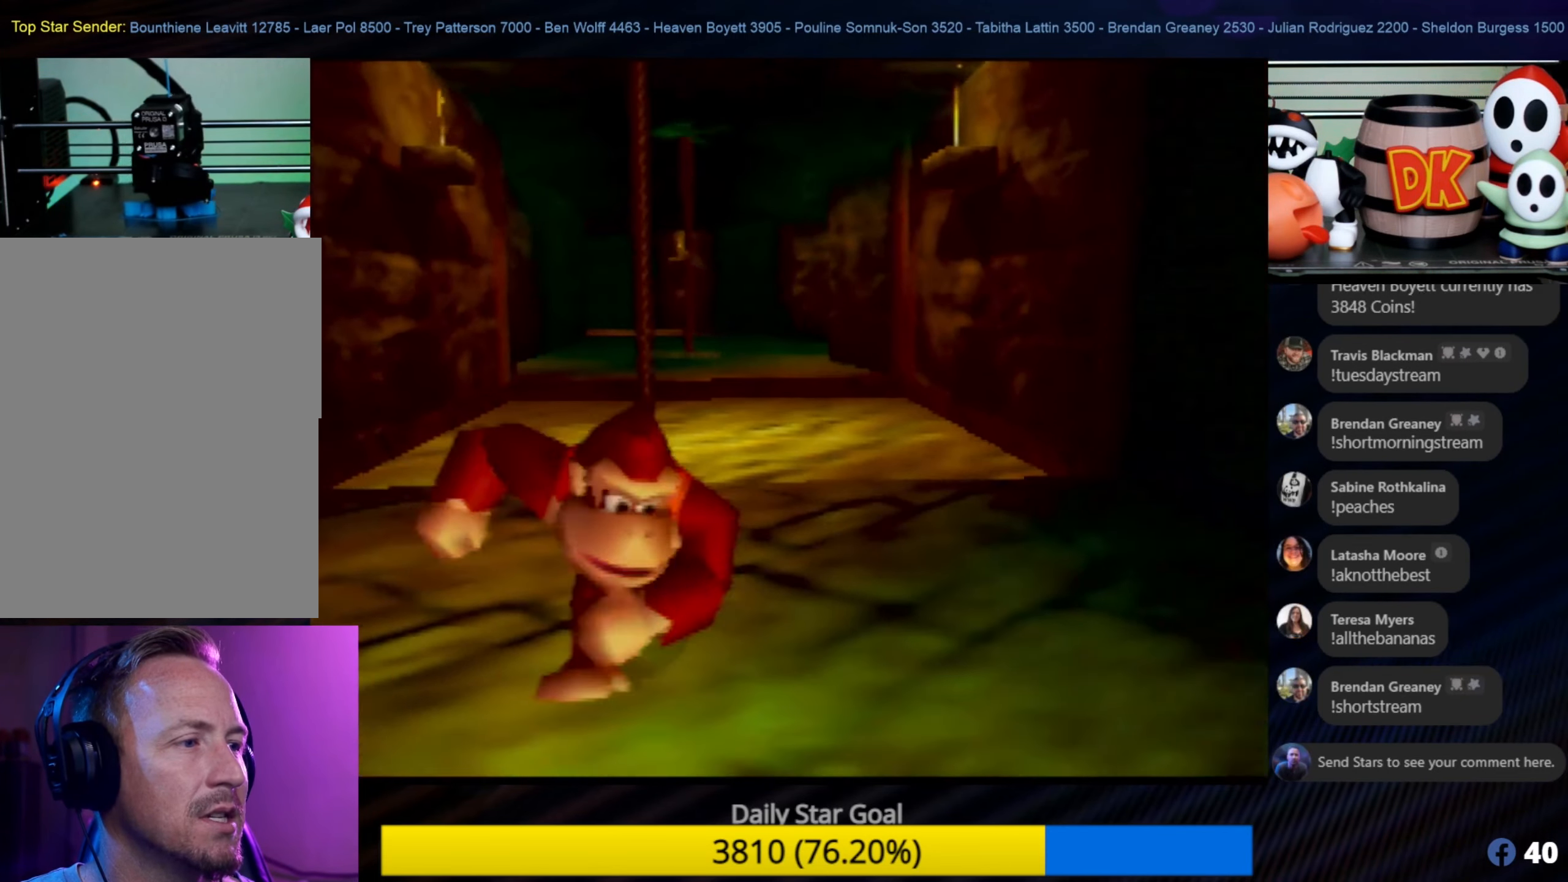
{"buttons": [], "left_stick": "up", "events": [[333, "left_stick", "up"]]}
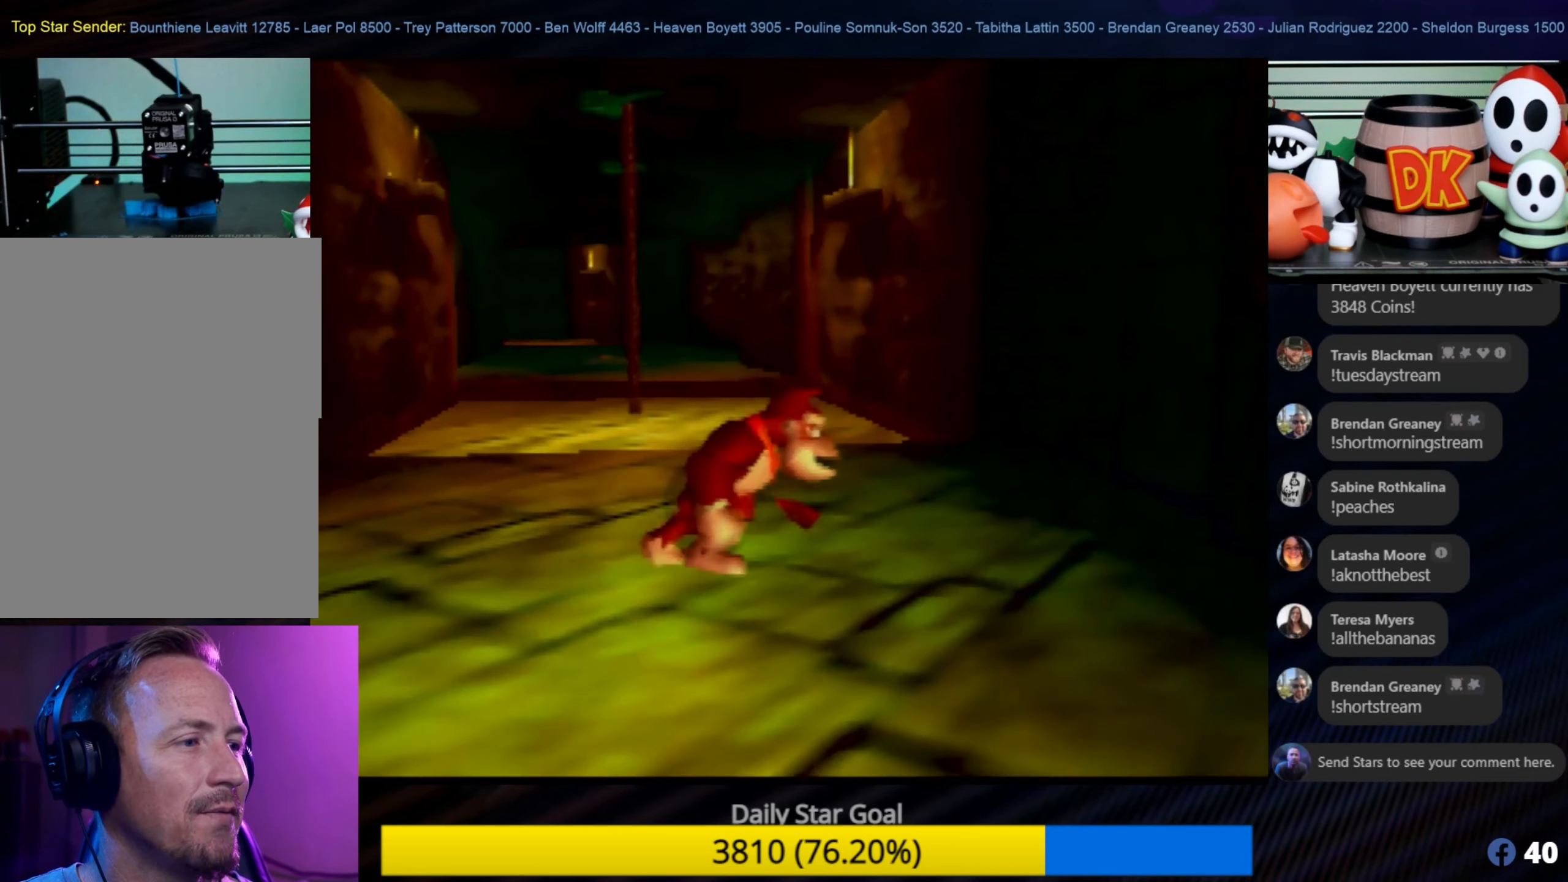
{"buttons": [], "left_stick": "up-left", "events": [[33, "left_stick", "center"], [350, "left_stick", "up-left"]]}
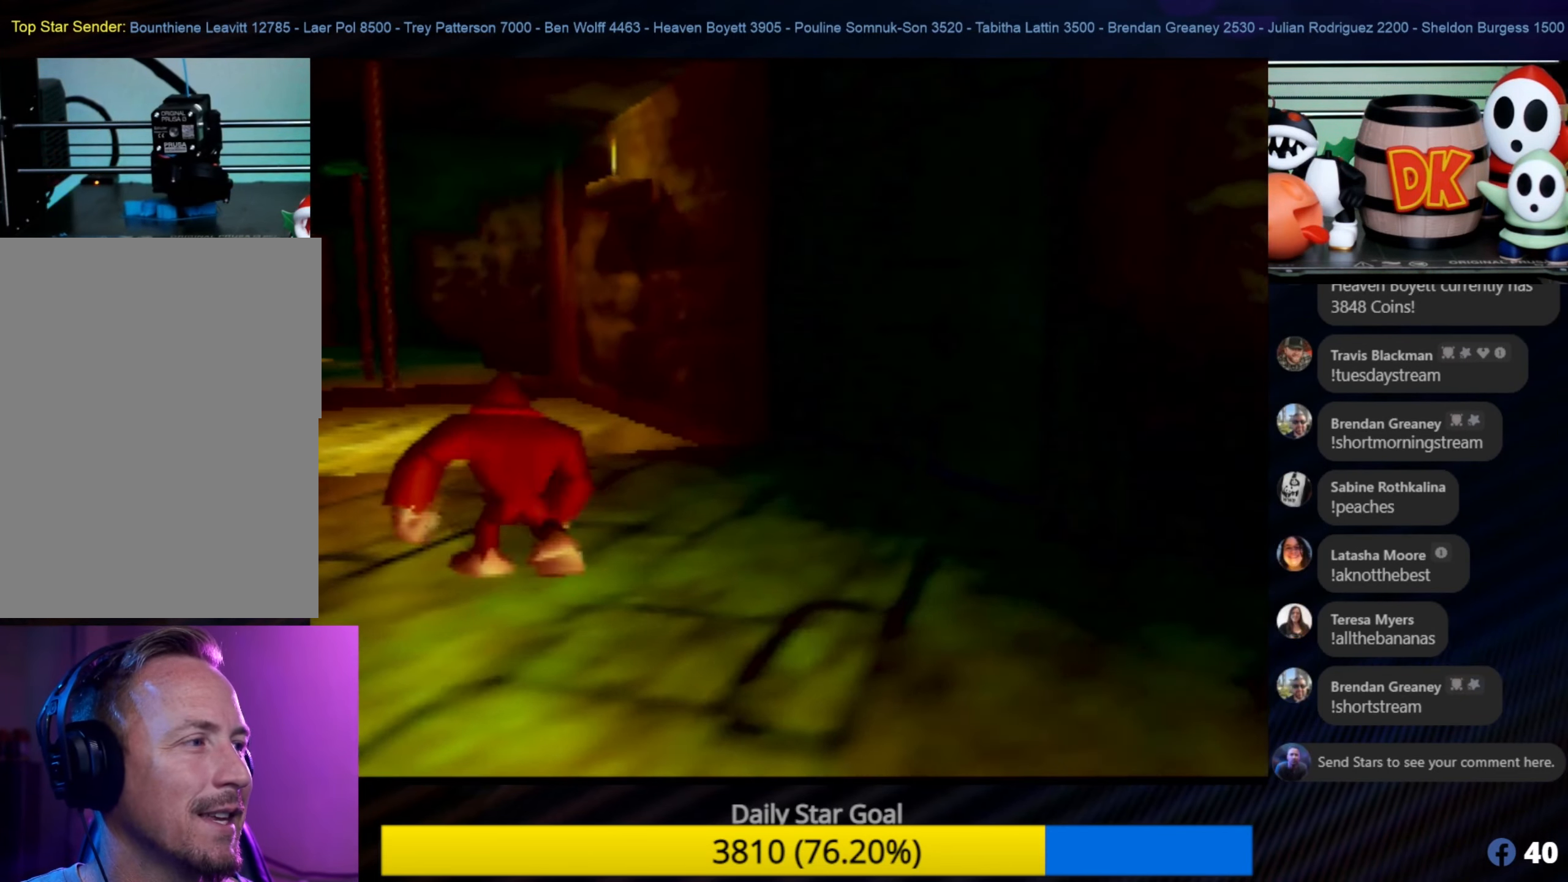
{"buttons": [], "left_stick": "center", "events": [[33, "left_stick", "center"], [350, "left_stick", "up"], [500, "left_stick", "center"]]}
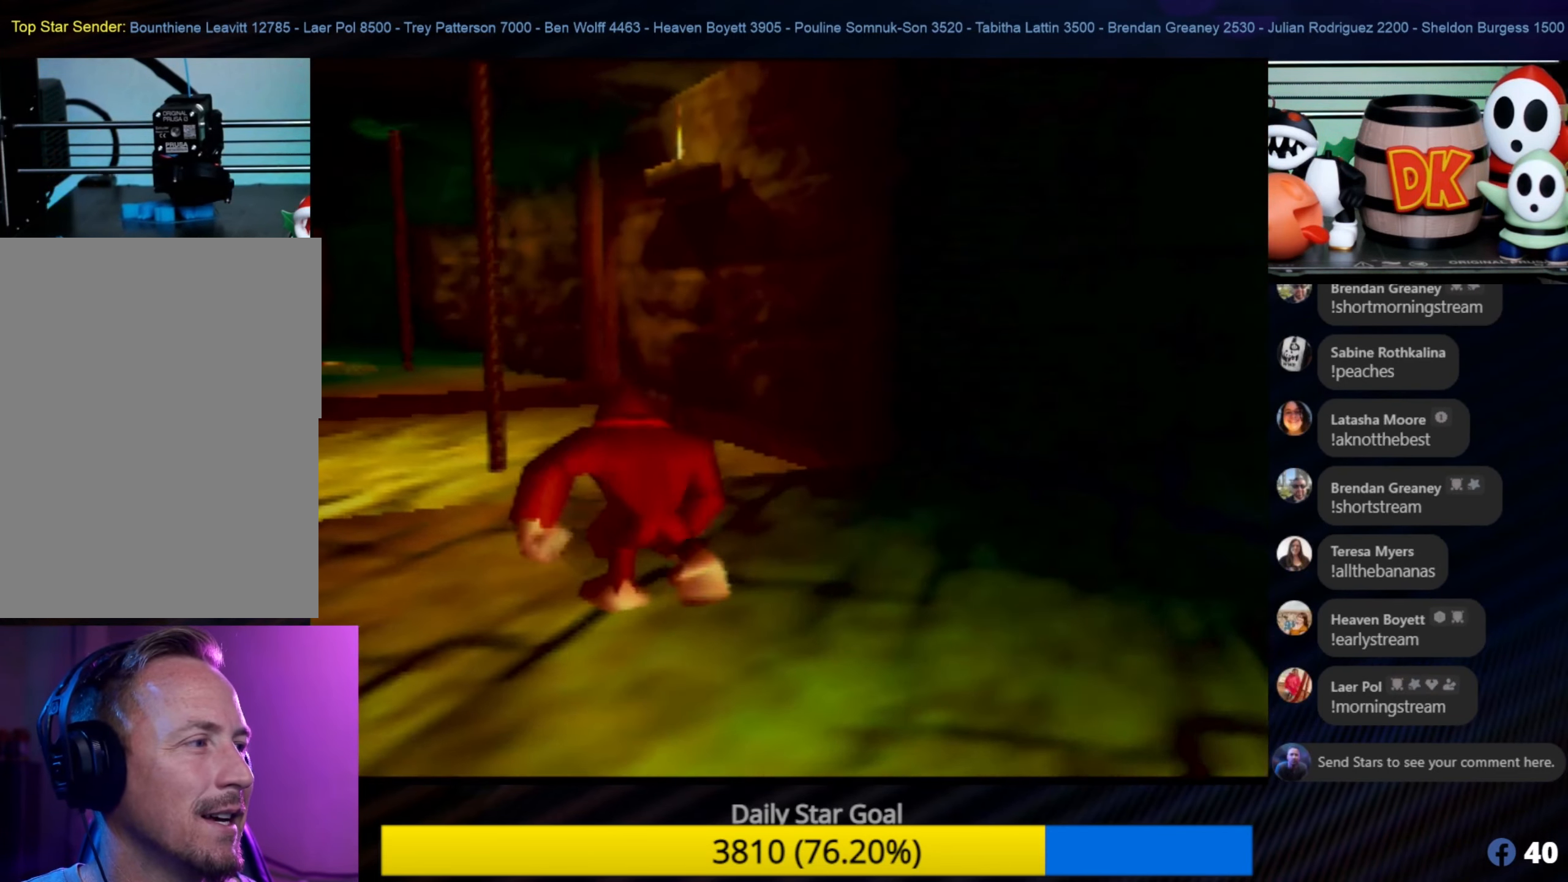
{"buttons": [], "left_stick": "up-left", "events": [[417, "C_LEFT", "down"], [450, "C_LEFT", "up"], [450, "left_stick", "up-left"]]}
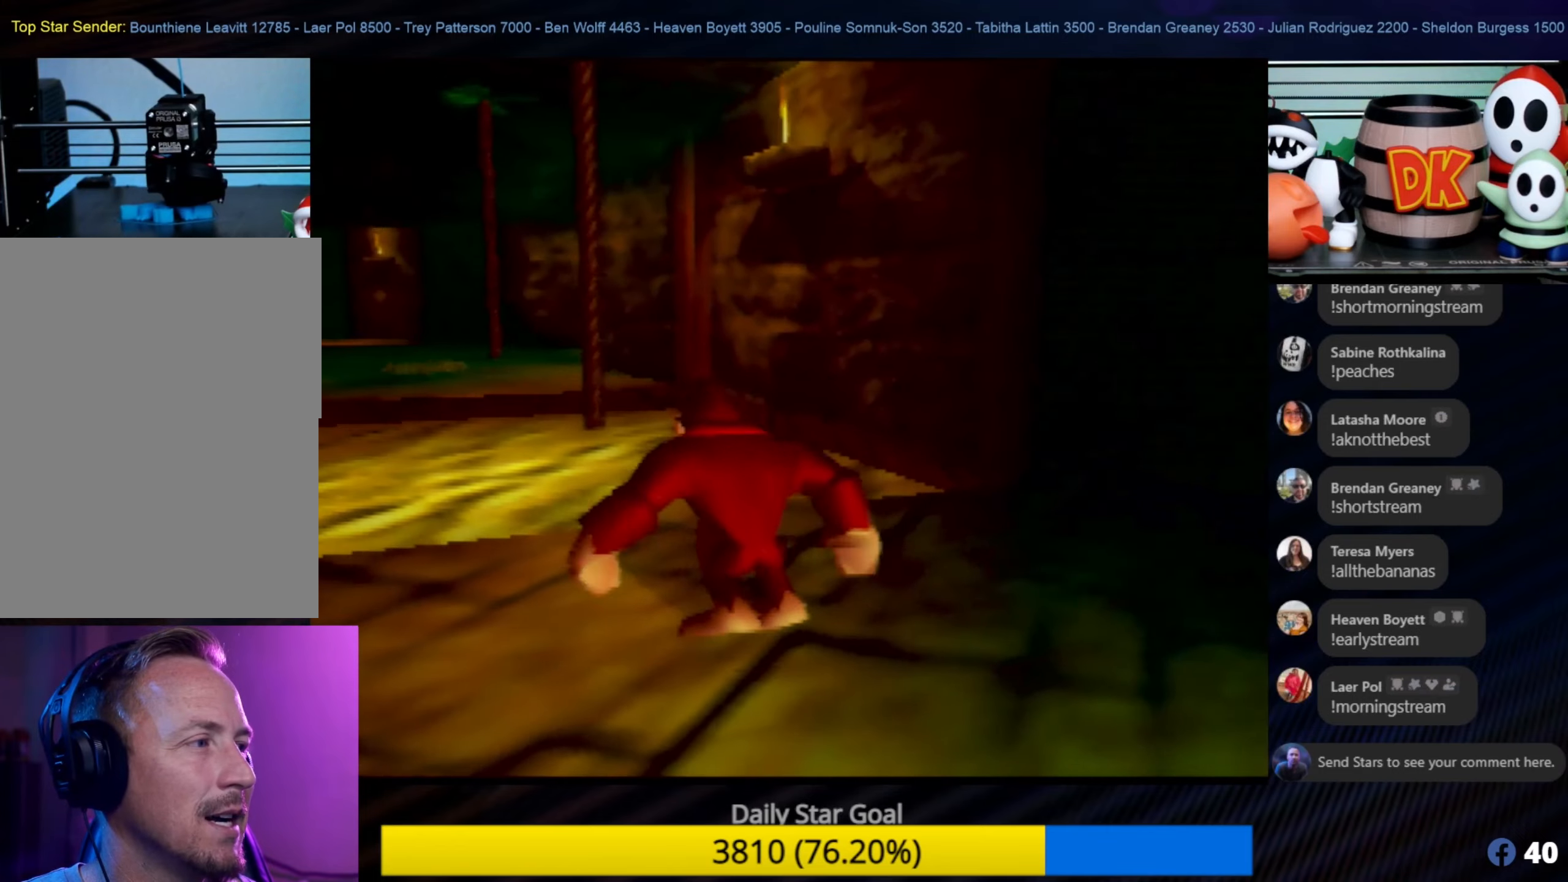
{"buttons": [], "left_stick": "center", "events": [[17, "A", "down"], [233, "A", "up"], [233, "left_stick", "center"]]}
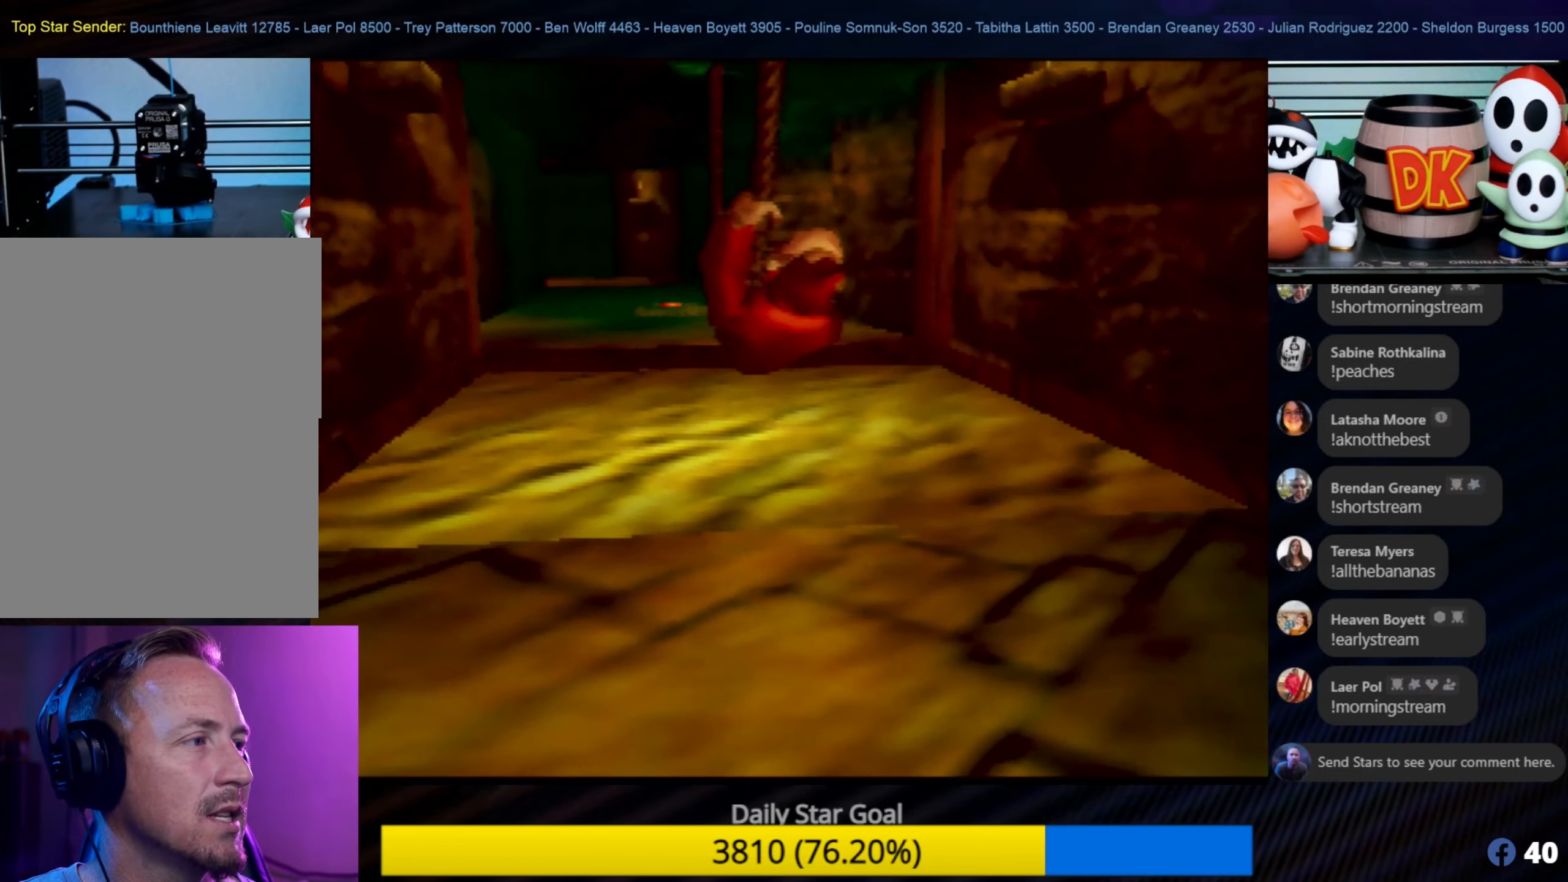
{"buttons": [], "left_stick": "center", "events": [[167, "left_stick", "up"], [283, "left_stick", "center"]]}
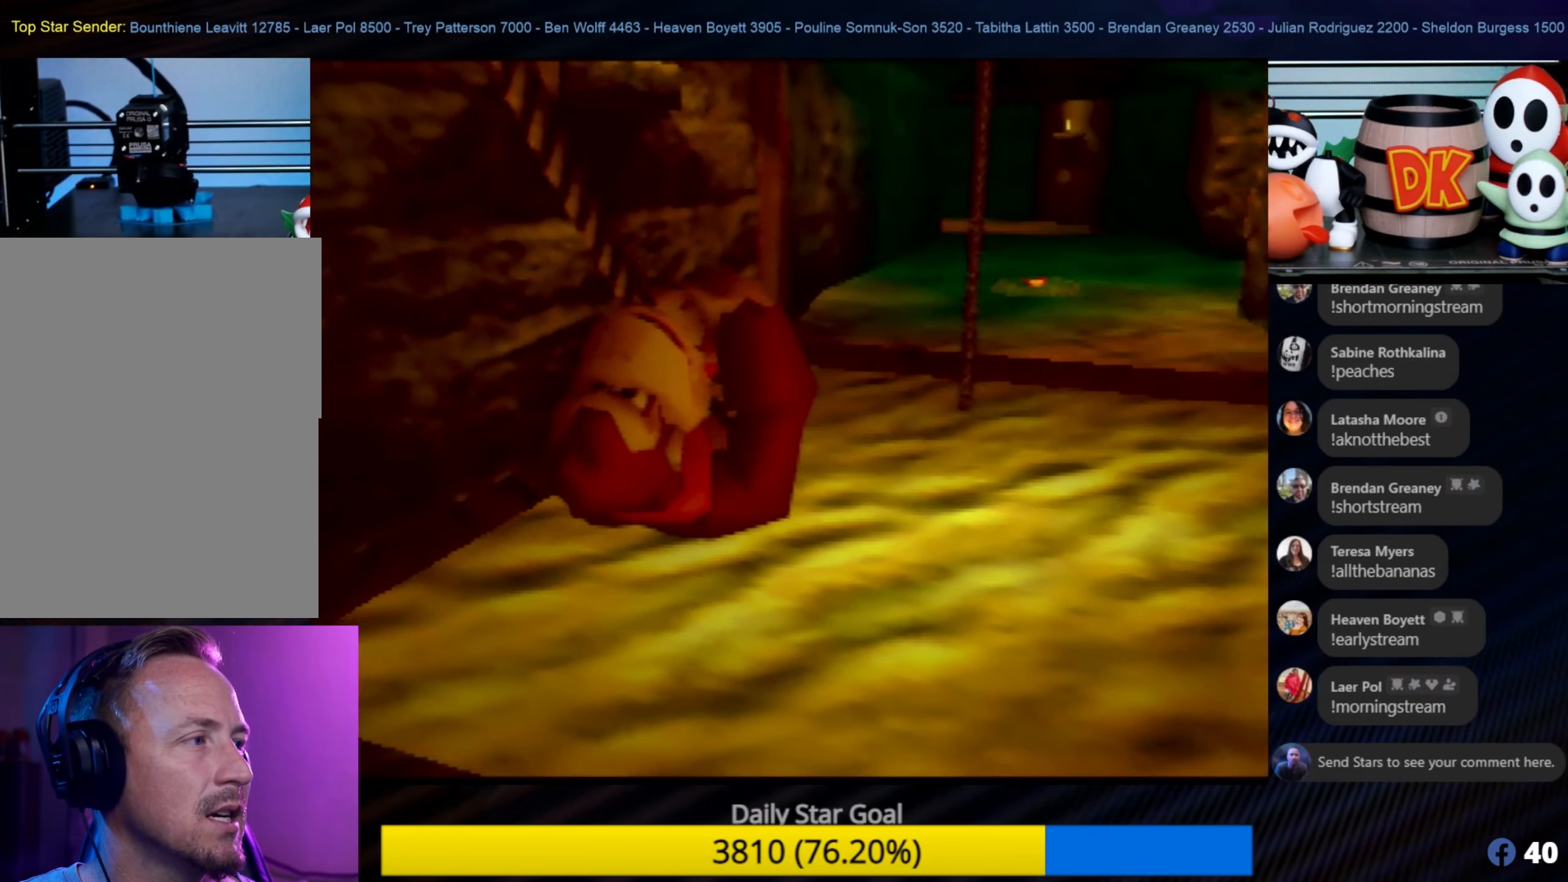
{"buttons": [], "left_stick": "center", "events": []}
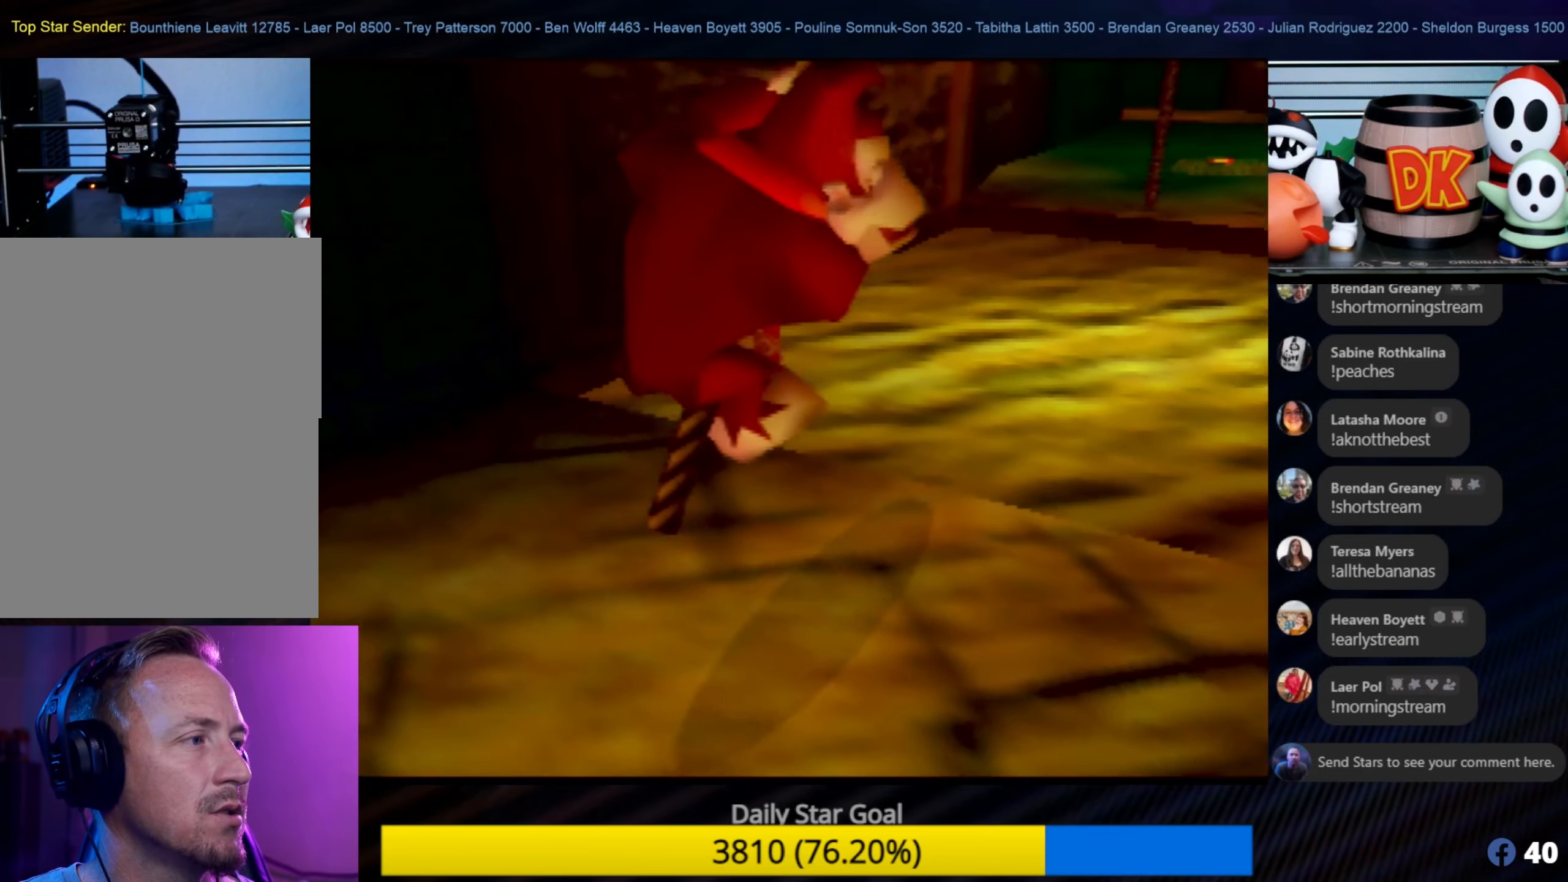
{"buttons": [], "left_stick": "center", "events": []}
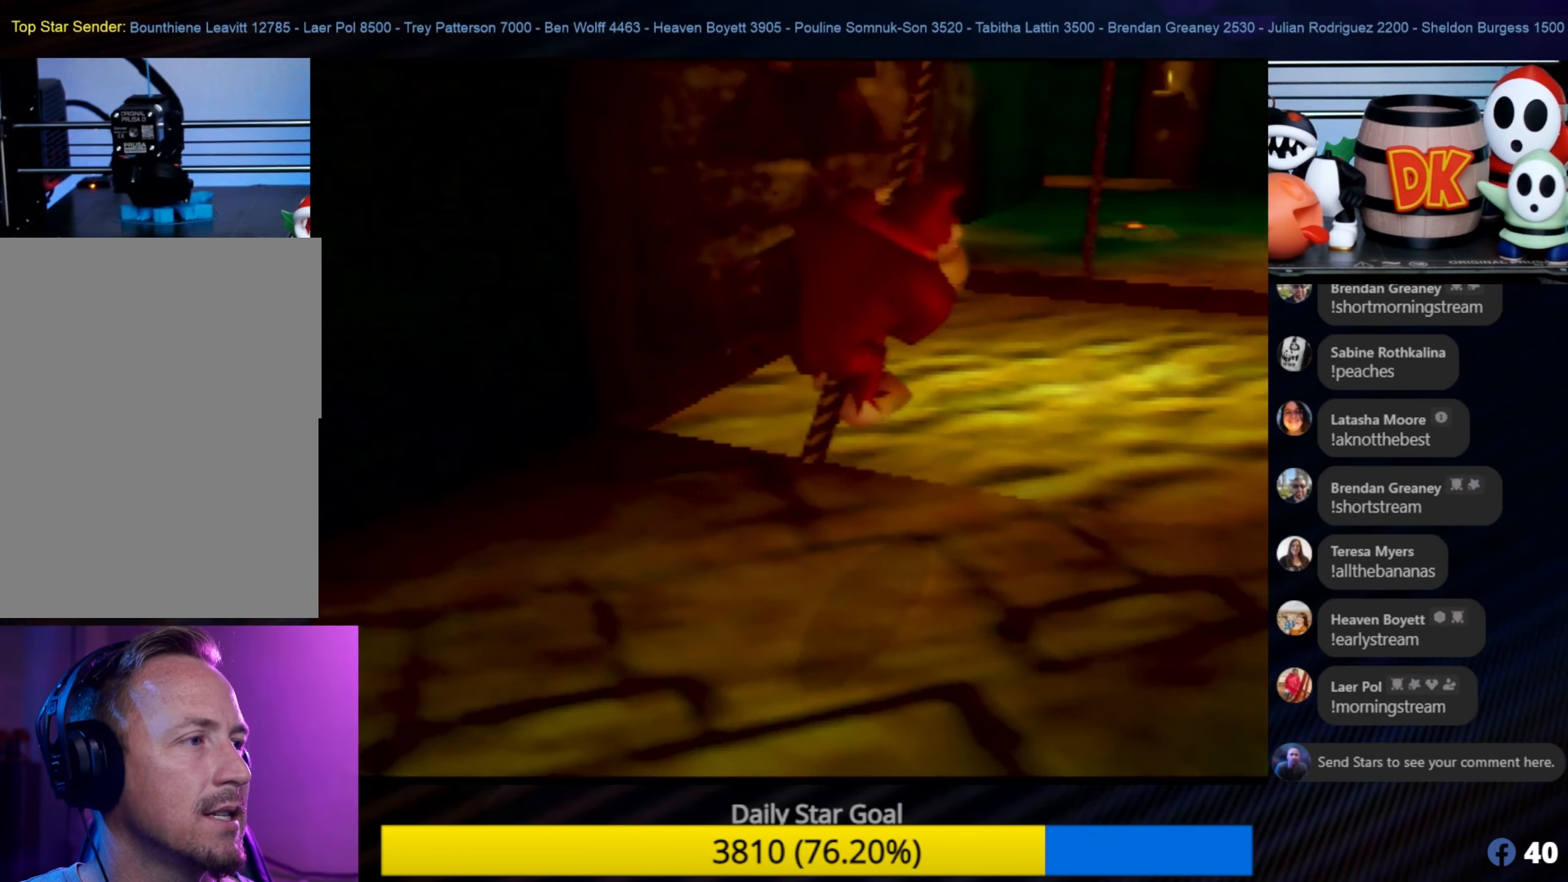
{"buttons": ["A"], "left_stick": "up", "events": [[400, "left_stick", "up"], [433, "A", "down"]]}
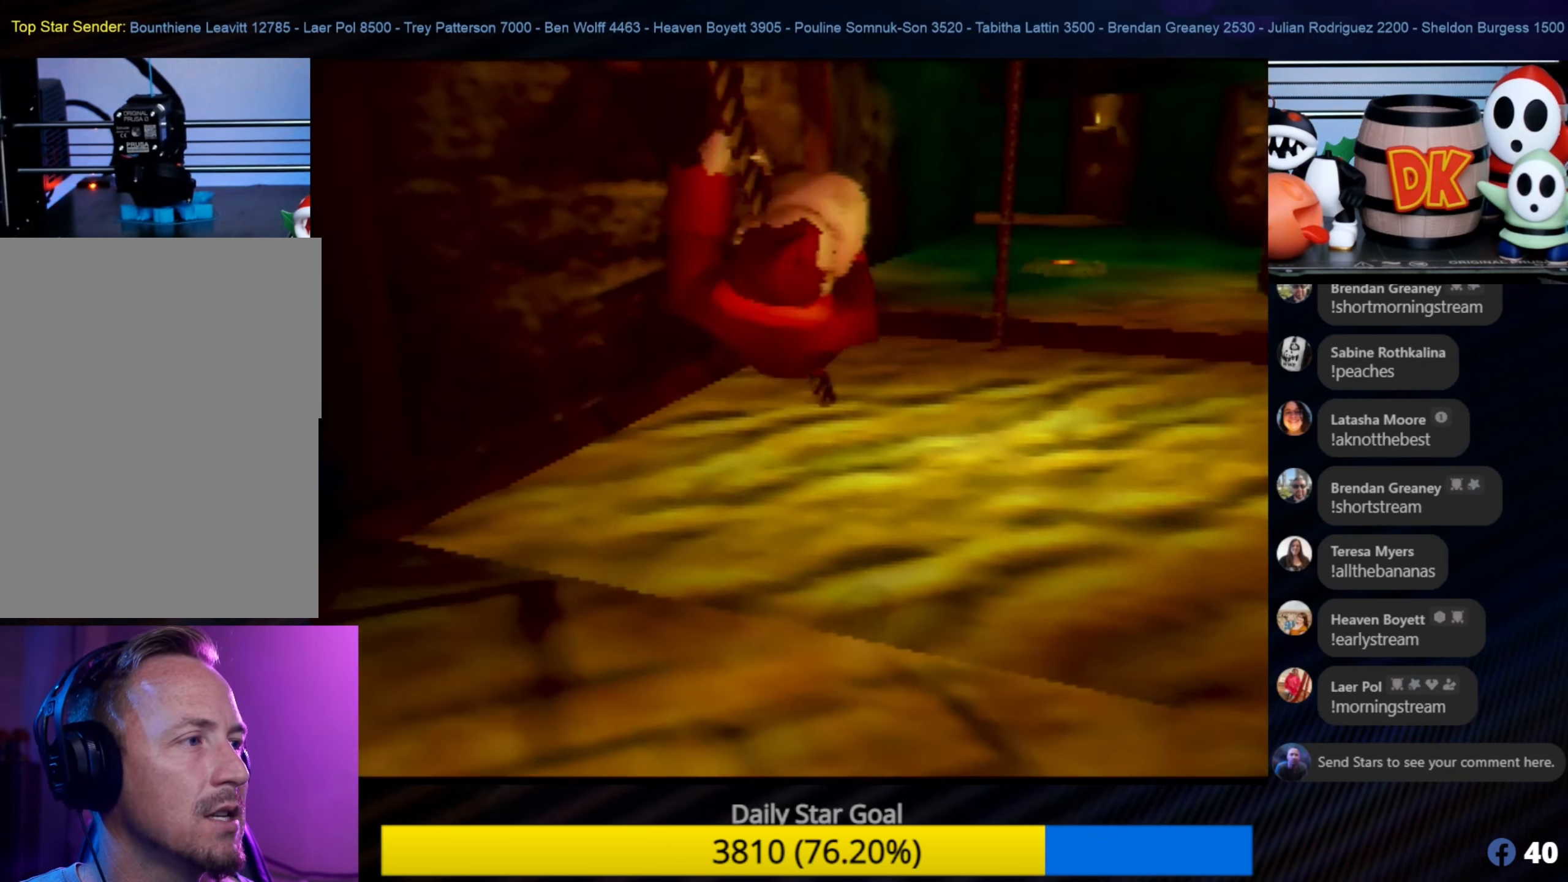
{"buttons": ["A"], "left_stick": "up", "events": []}